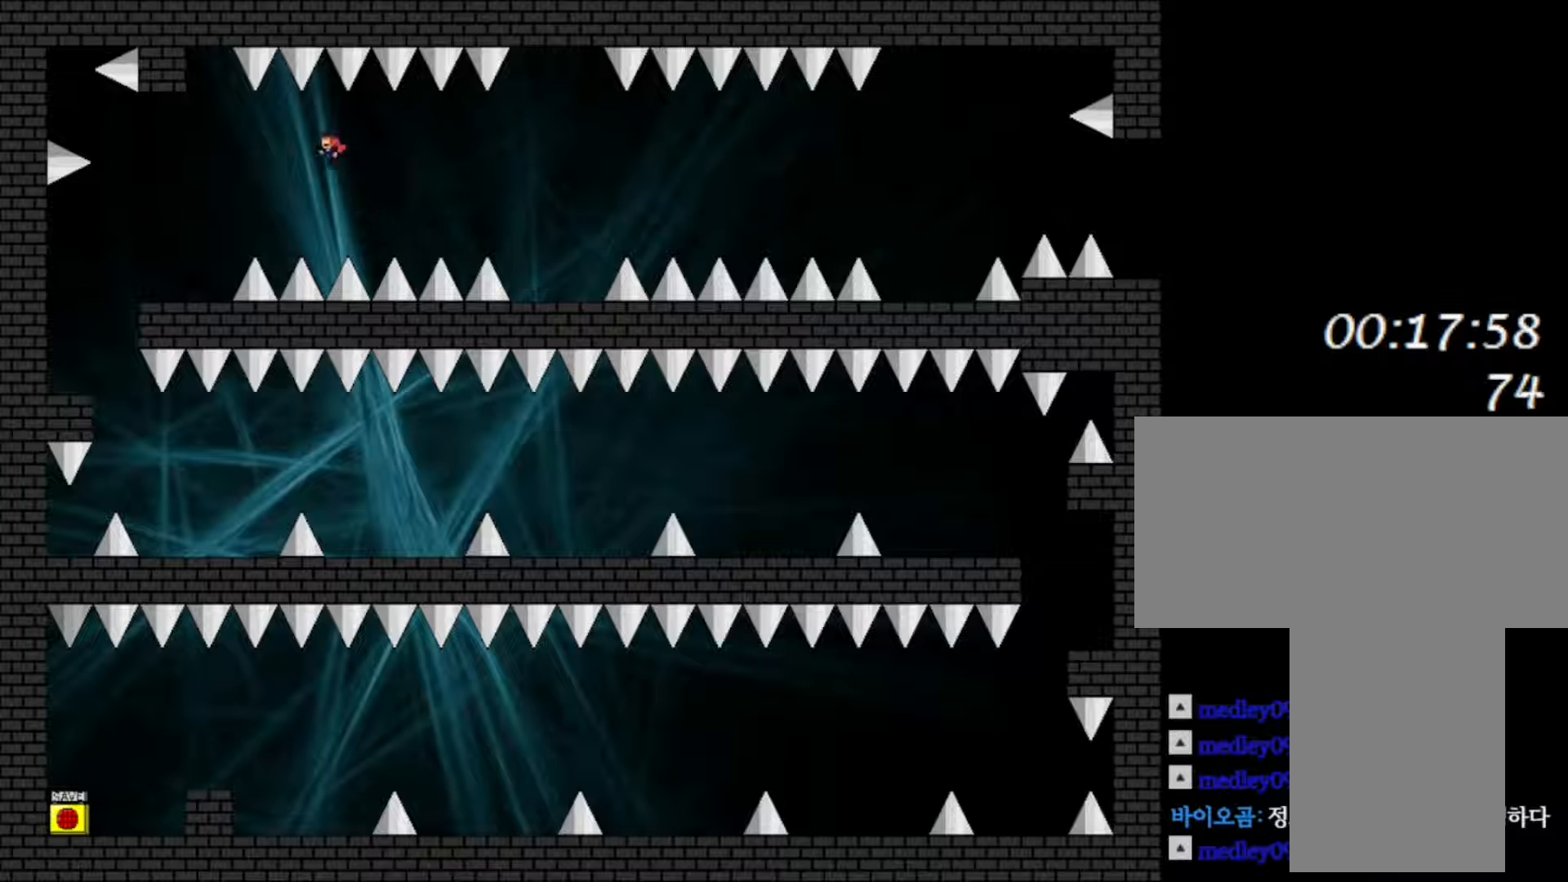
Gameplay with keyboard; each line is a JSON object with the keys held at the frame after it. "events" lists presses ("down") and releases ("up") of "down", "f2", "left", "r", "right", "shift", "up" and "z" between this image and that frame as [ms after this image, input, new state], when the widget could be followed in between. No other keys are recorded. Mouse input is not recorded.
{"keys": ["left", "shift"], "events": [[333, "shift", "up"], [467, "shift", "down"]]}
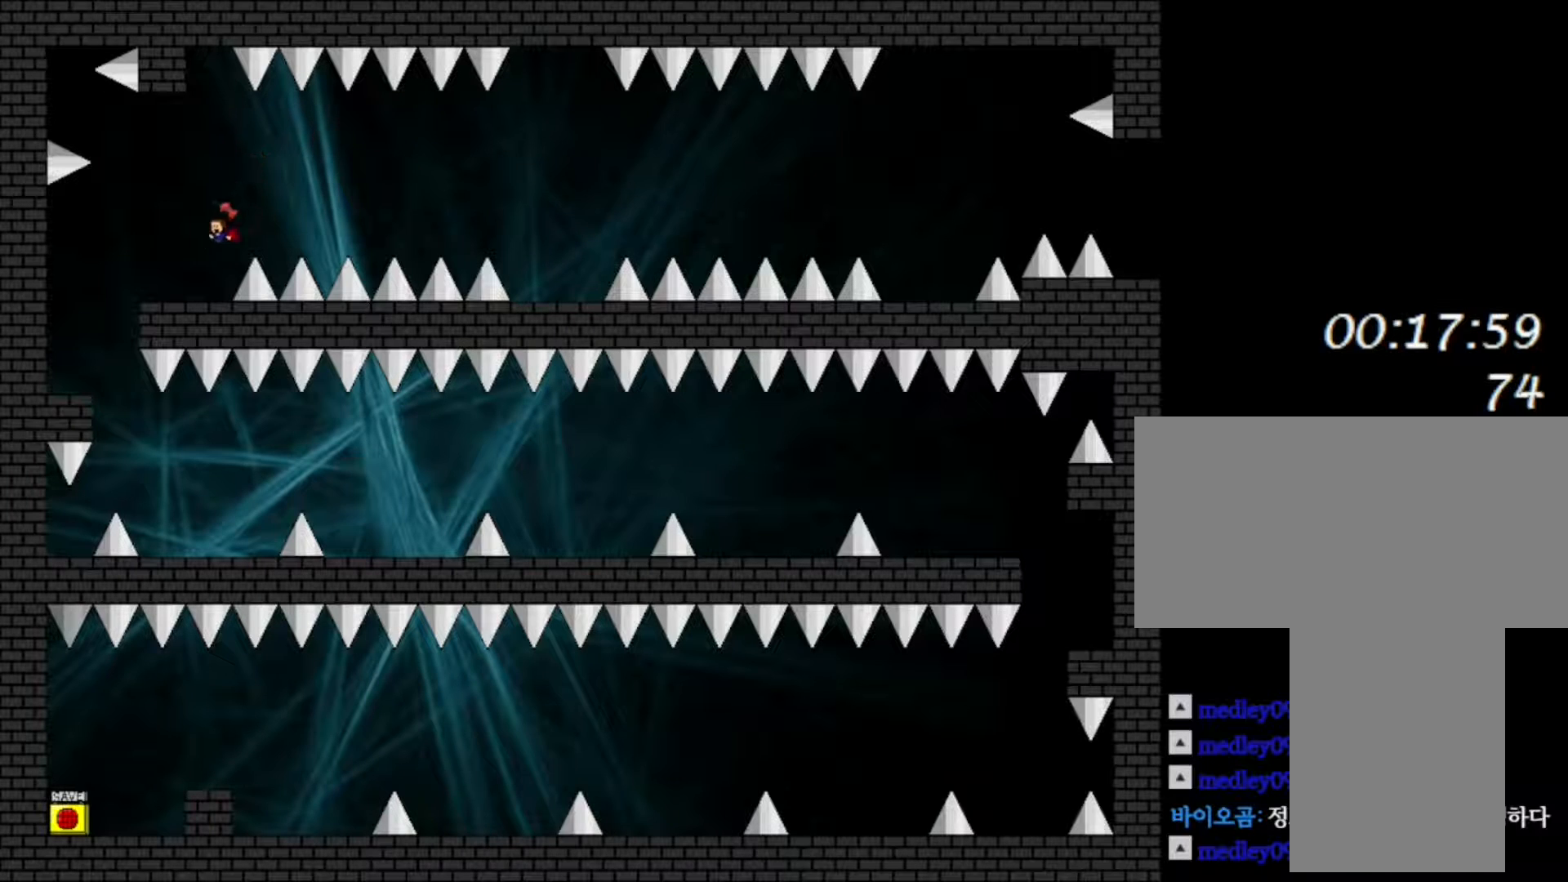
{"keys": ["left"], "events": [[267, "shift", "up"], [333, "left", "up"], [500, "left", "down"]]}
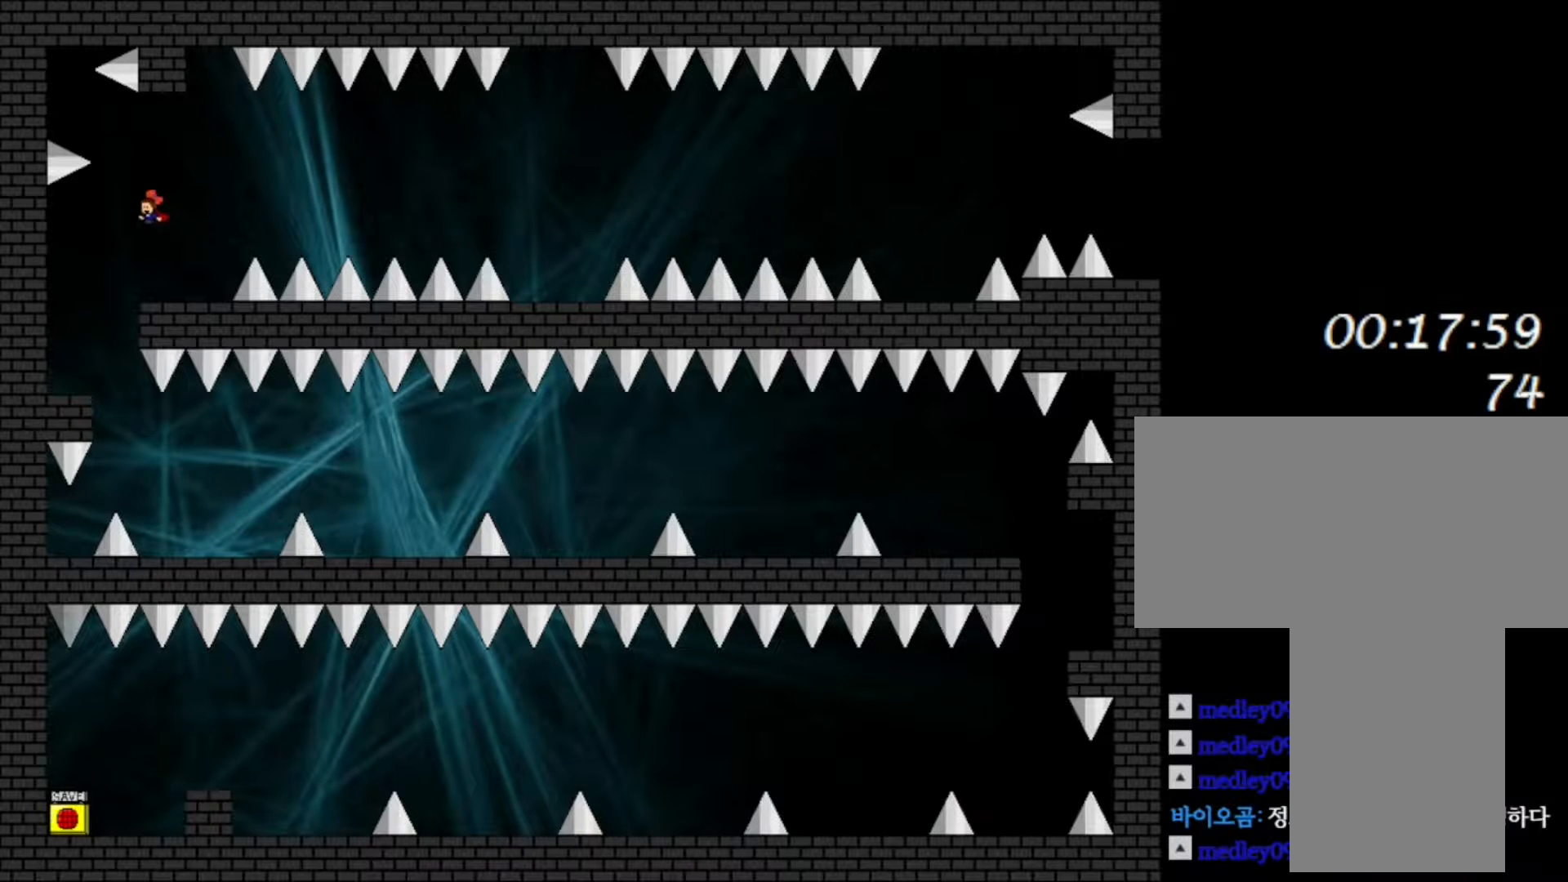
{"keys": [], "events": [[150, "left", "up"], [433, "shift", "down"], [467, "shift", "up"]]}
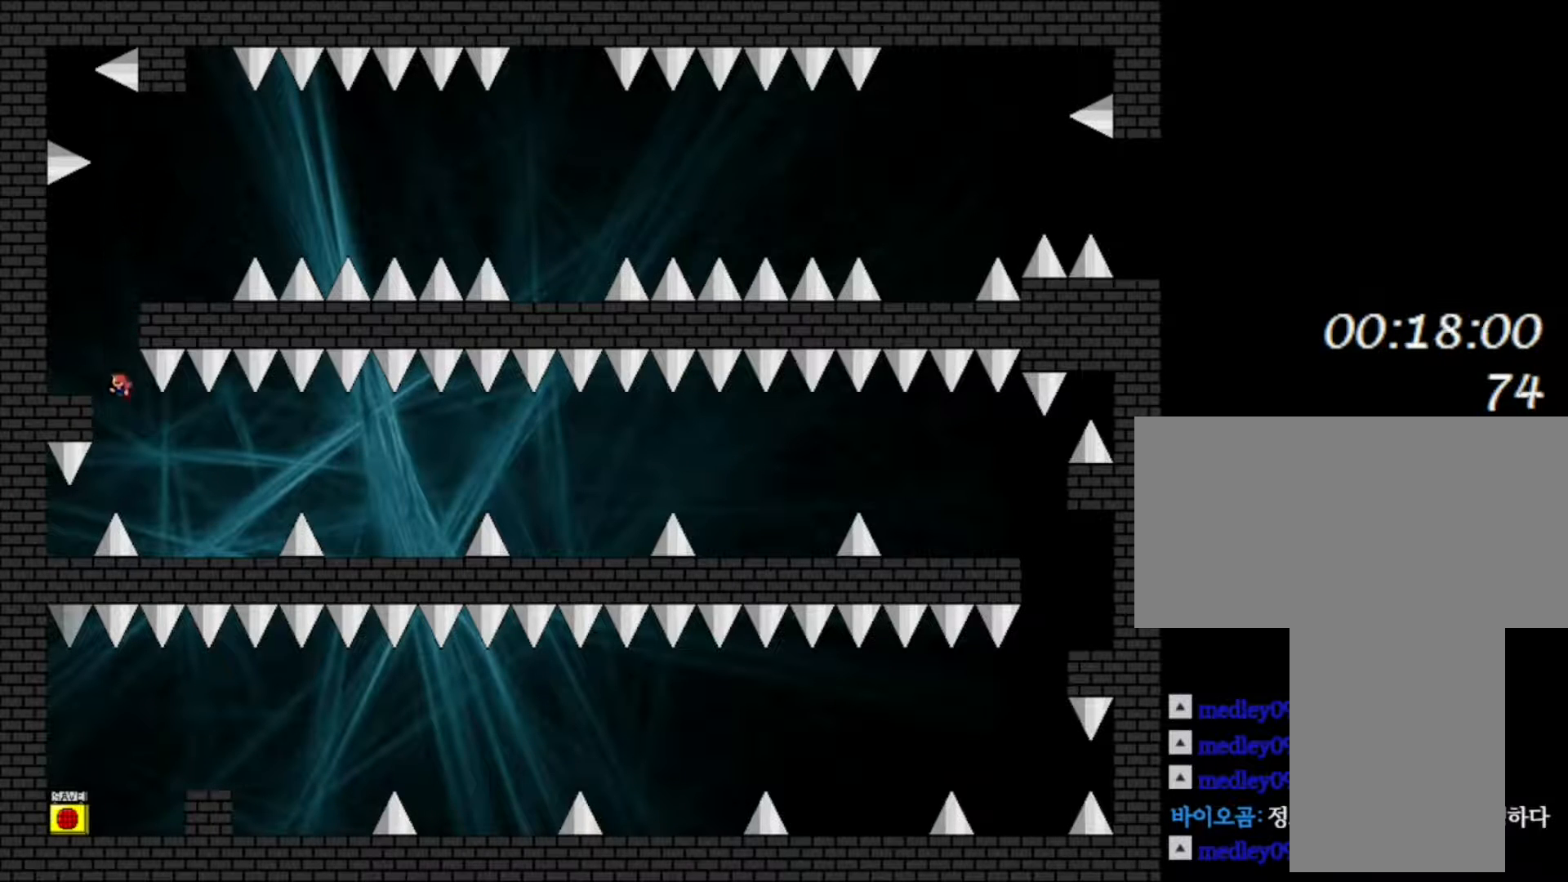
{"keys": ["right"], "events": [[233, "right", "down"]]}
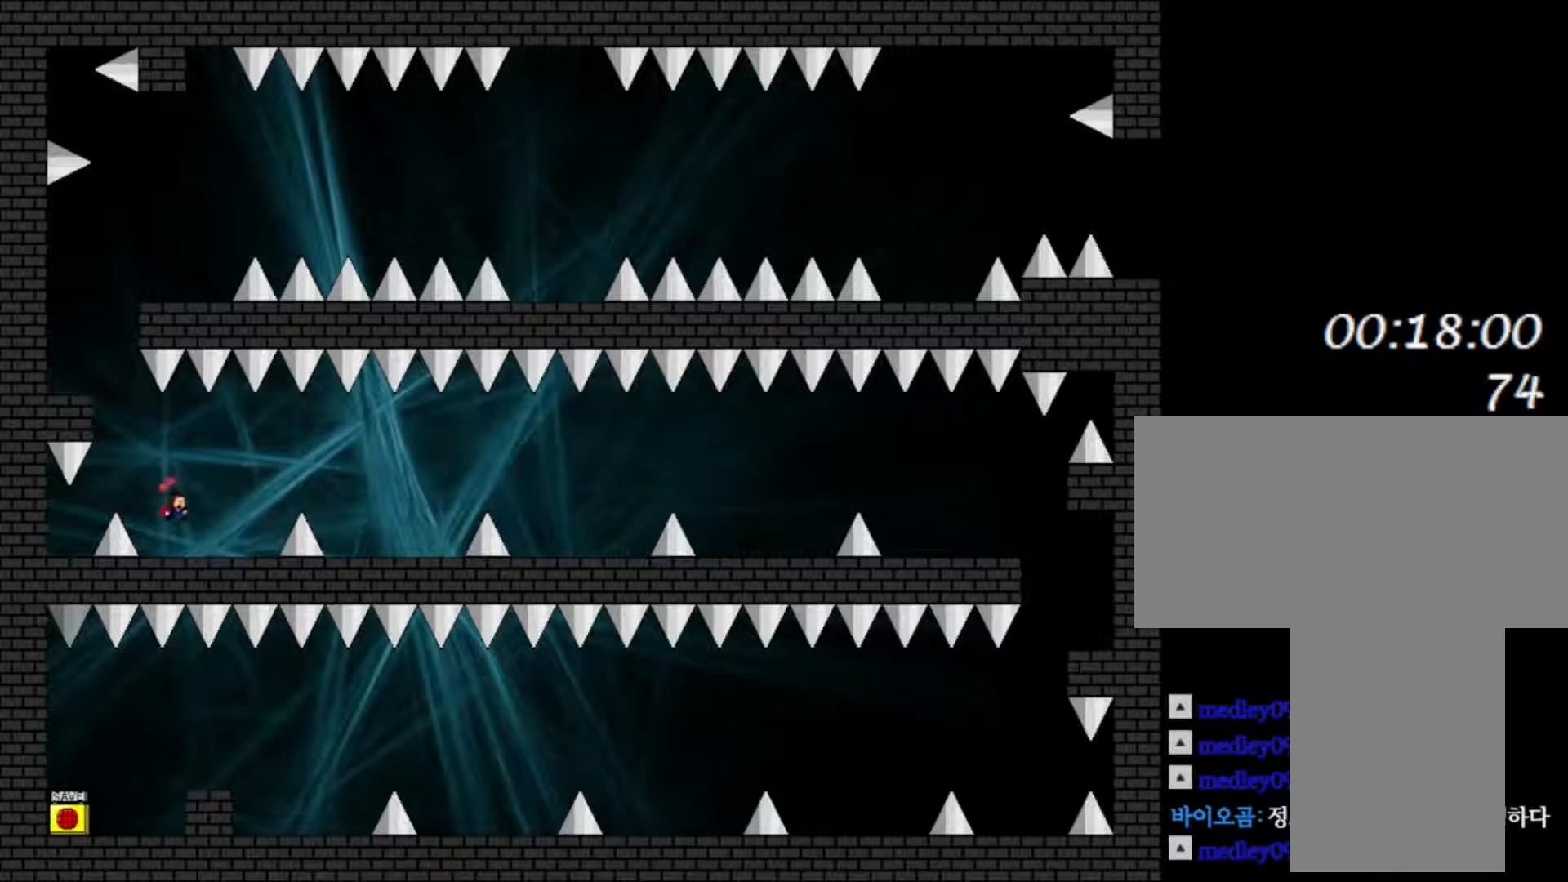
{"keys": ["right"], "events": []}
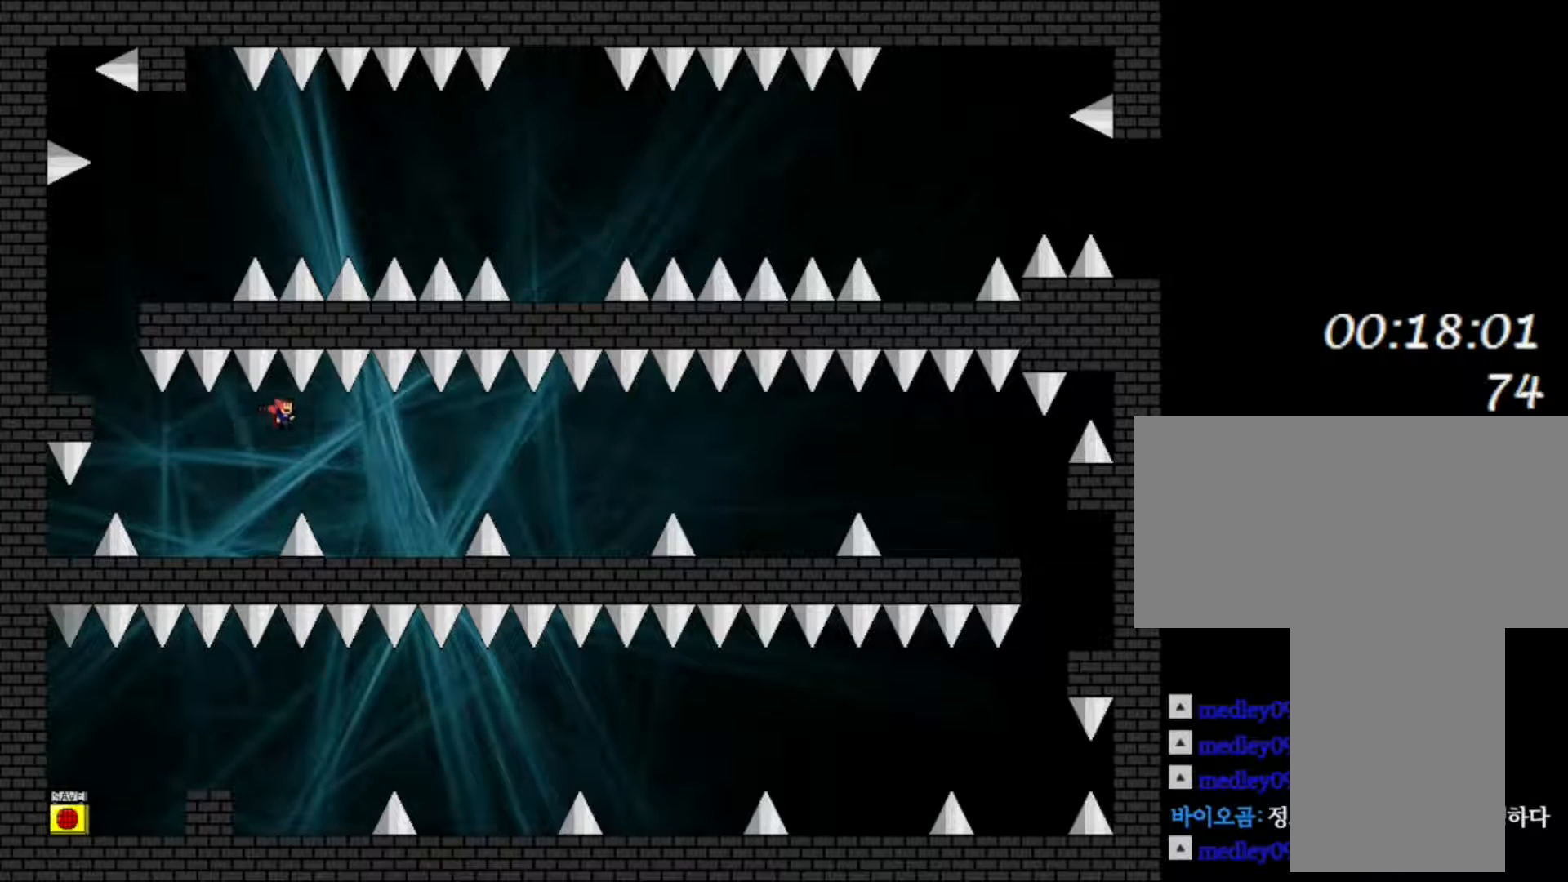
{"keys": ["right"], "events": []}
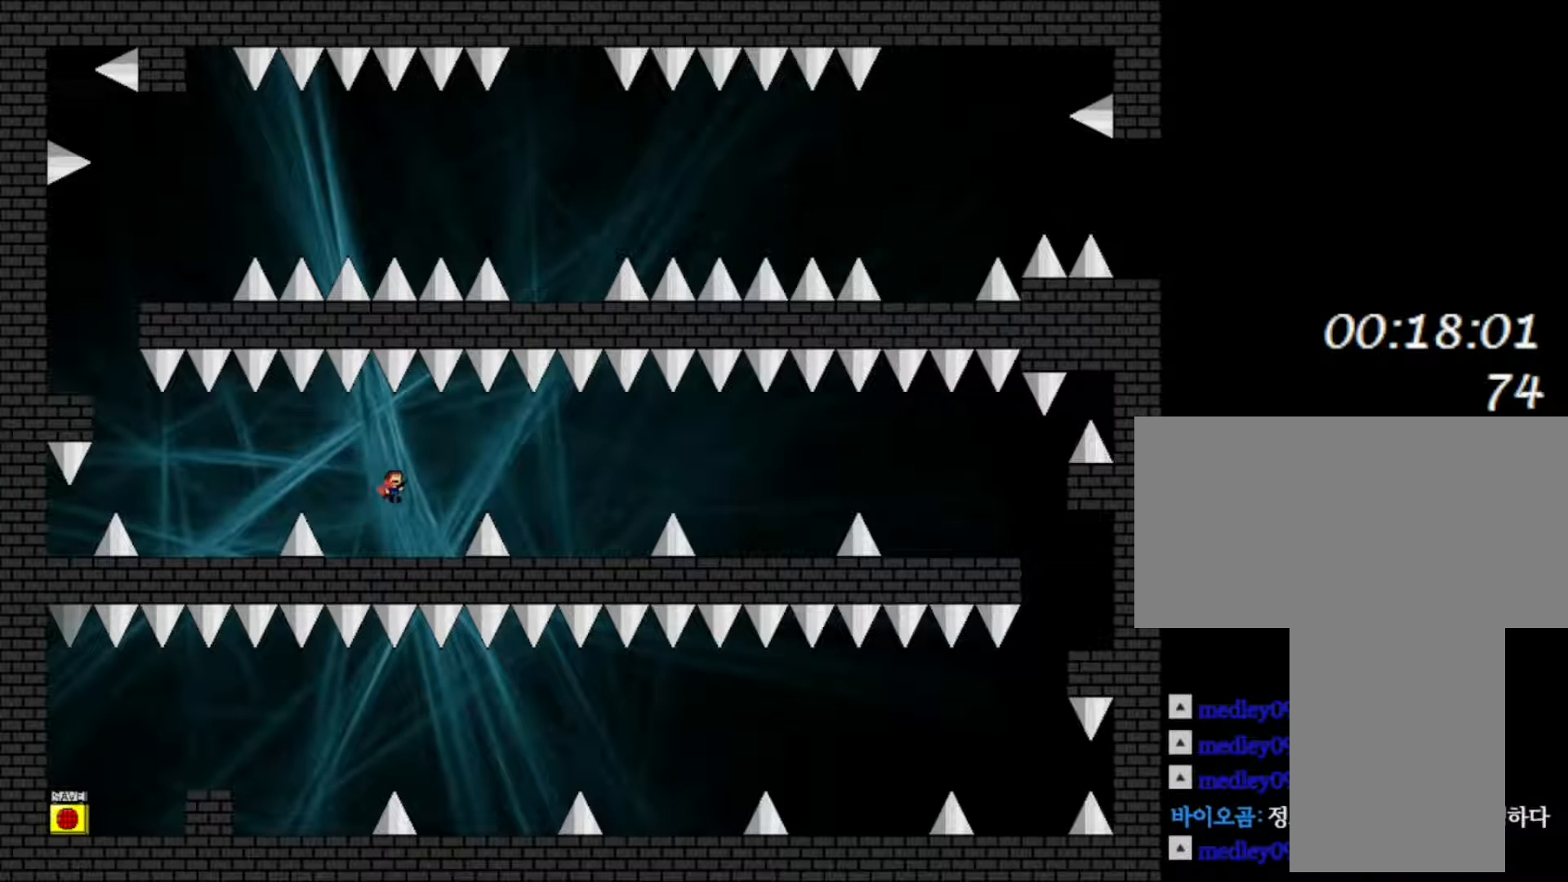
{"keys": ["right"], "events": []}
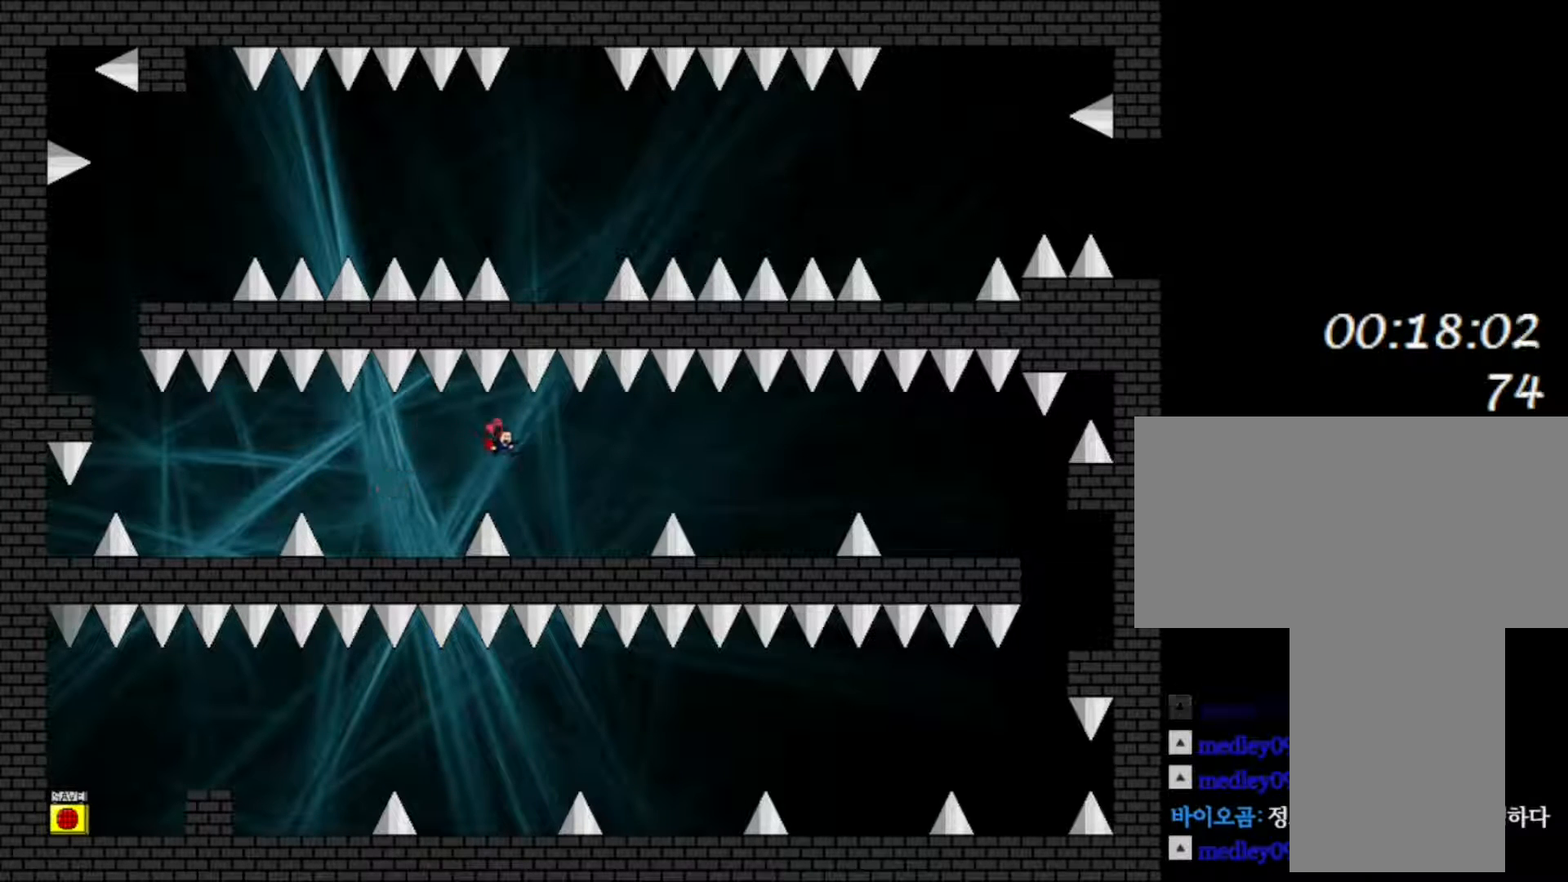
{"keys": ["right"], "events": []}
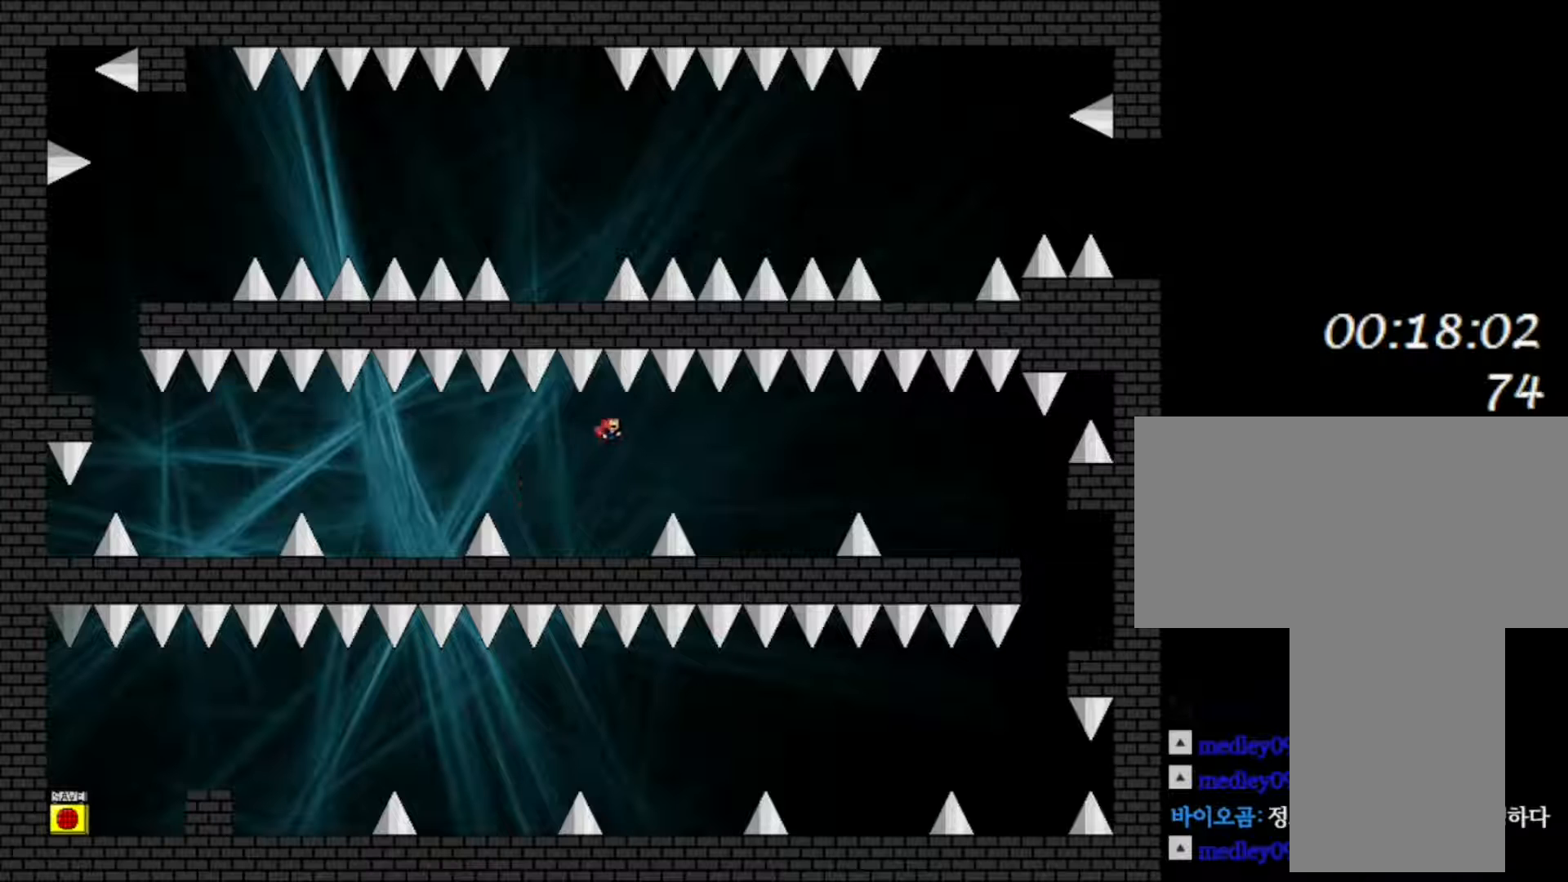
{"keys": ["right"], "events": []}
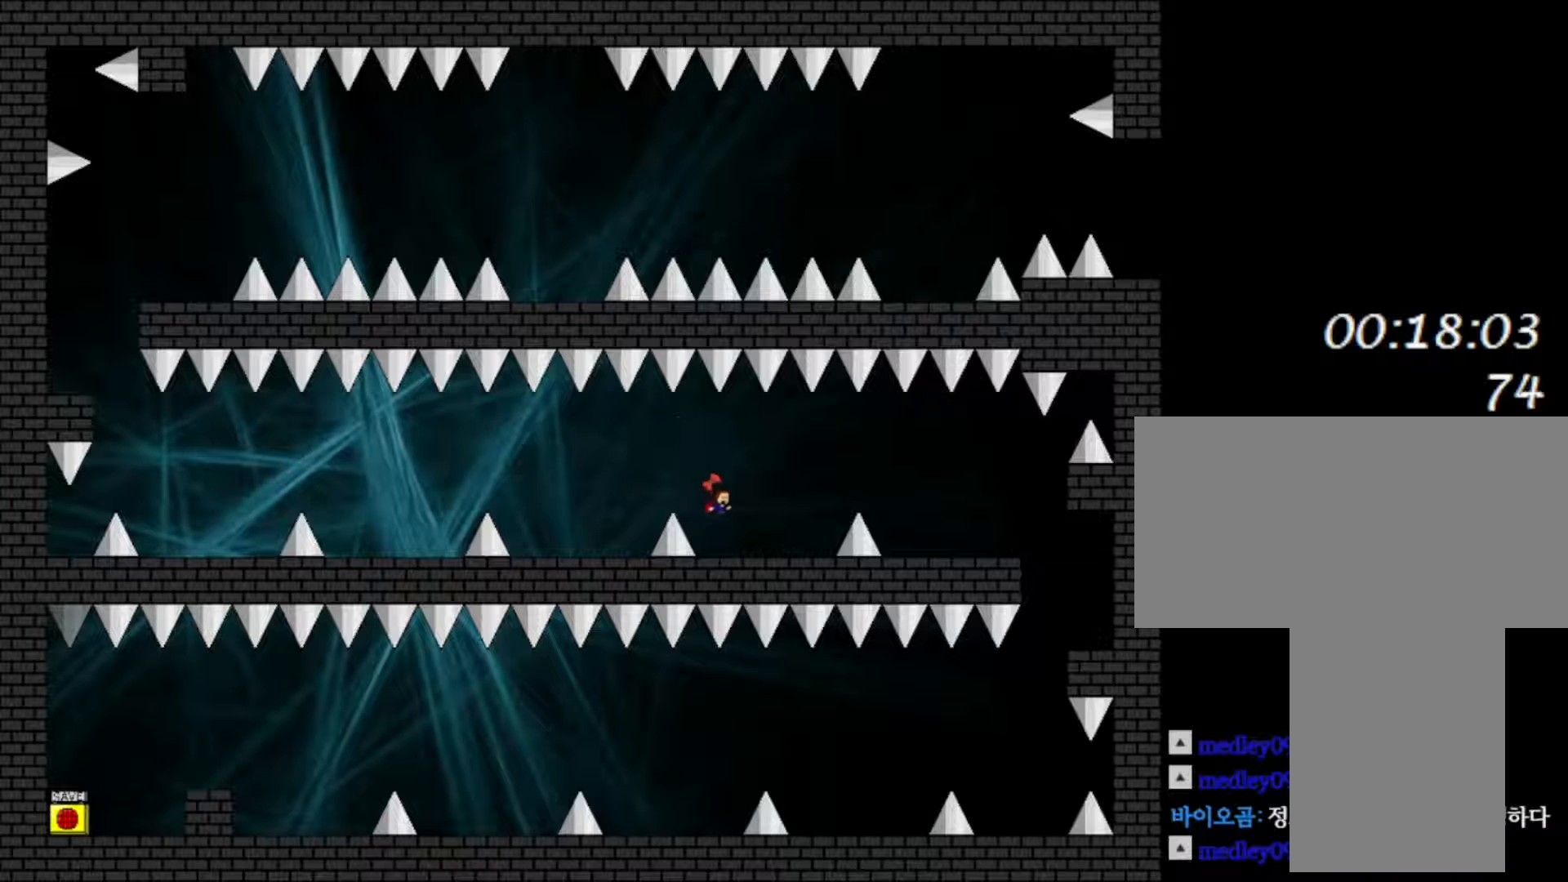
{"keys": ["right"], "events": []}
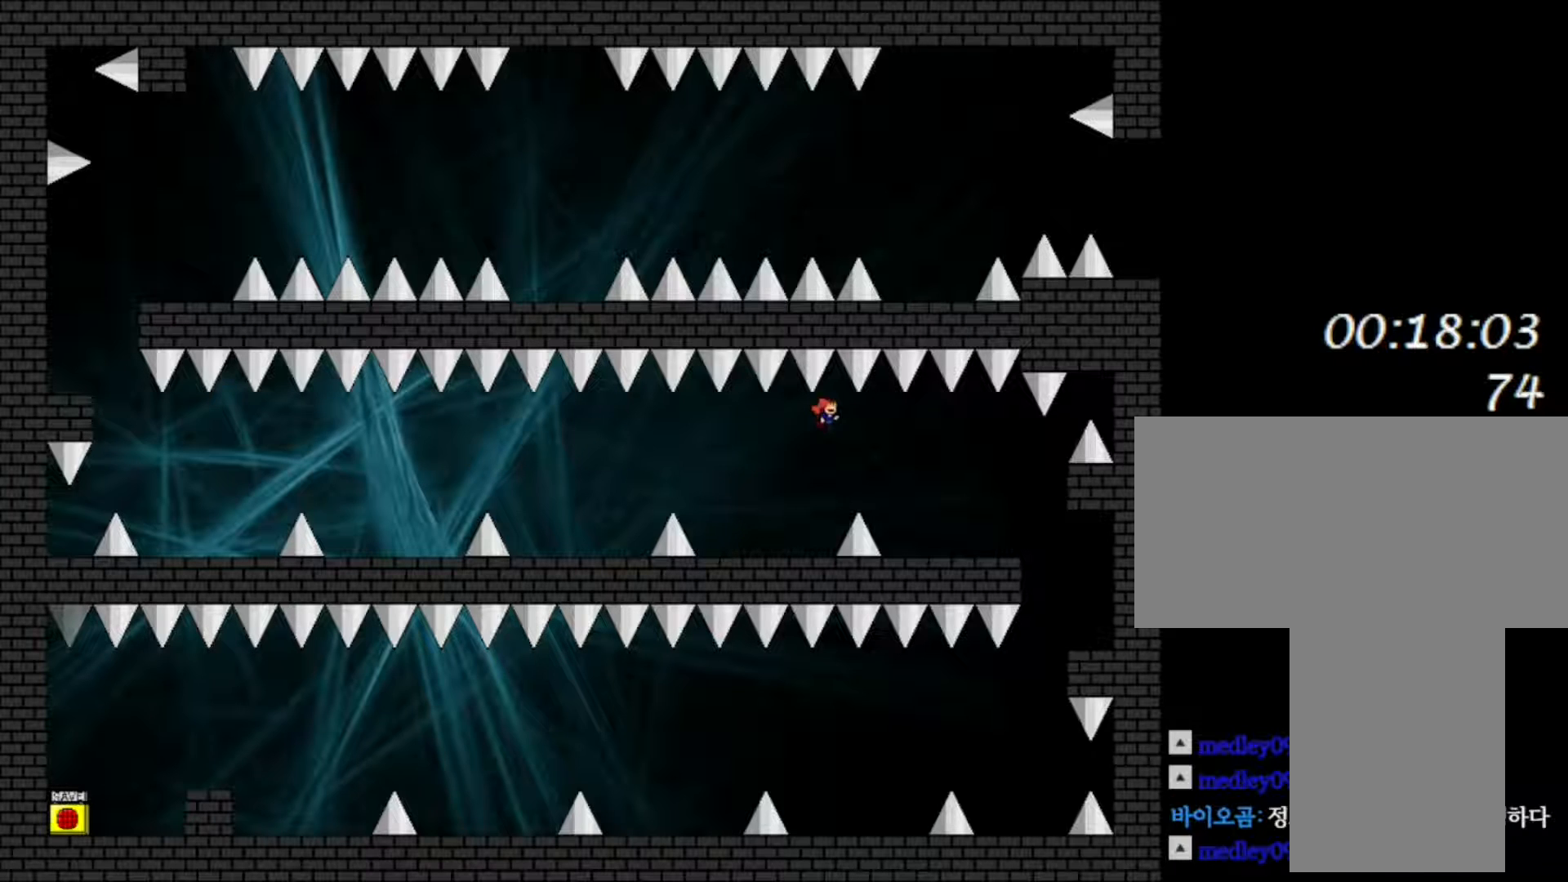
{"keys": ["right"], "events": []}
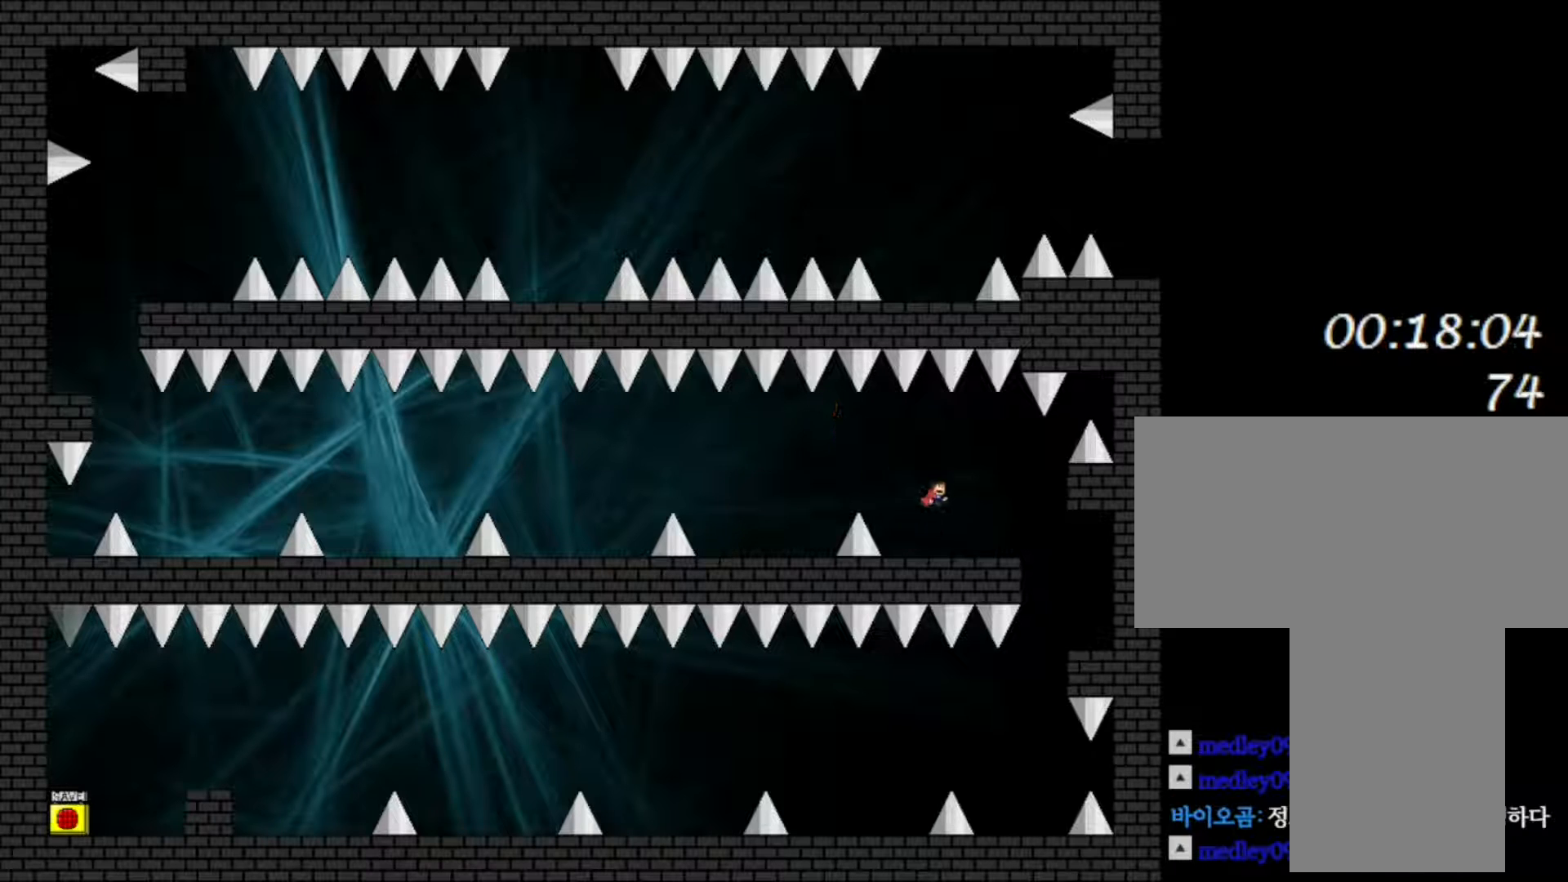
{"keys": ["right"], "events": [[300, "right", "up"], [450, "right", "down"]]}
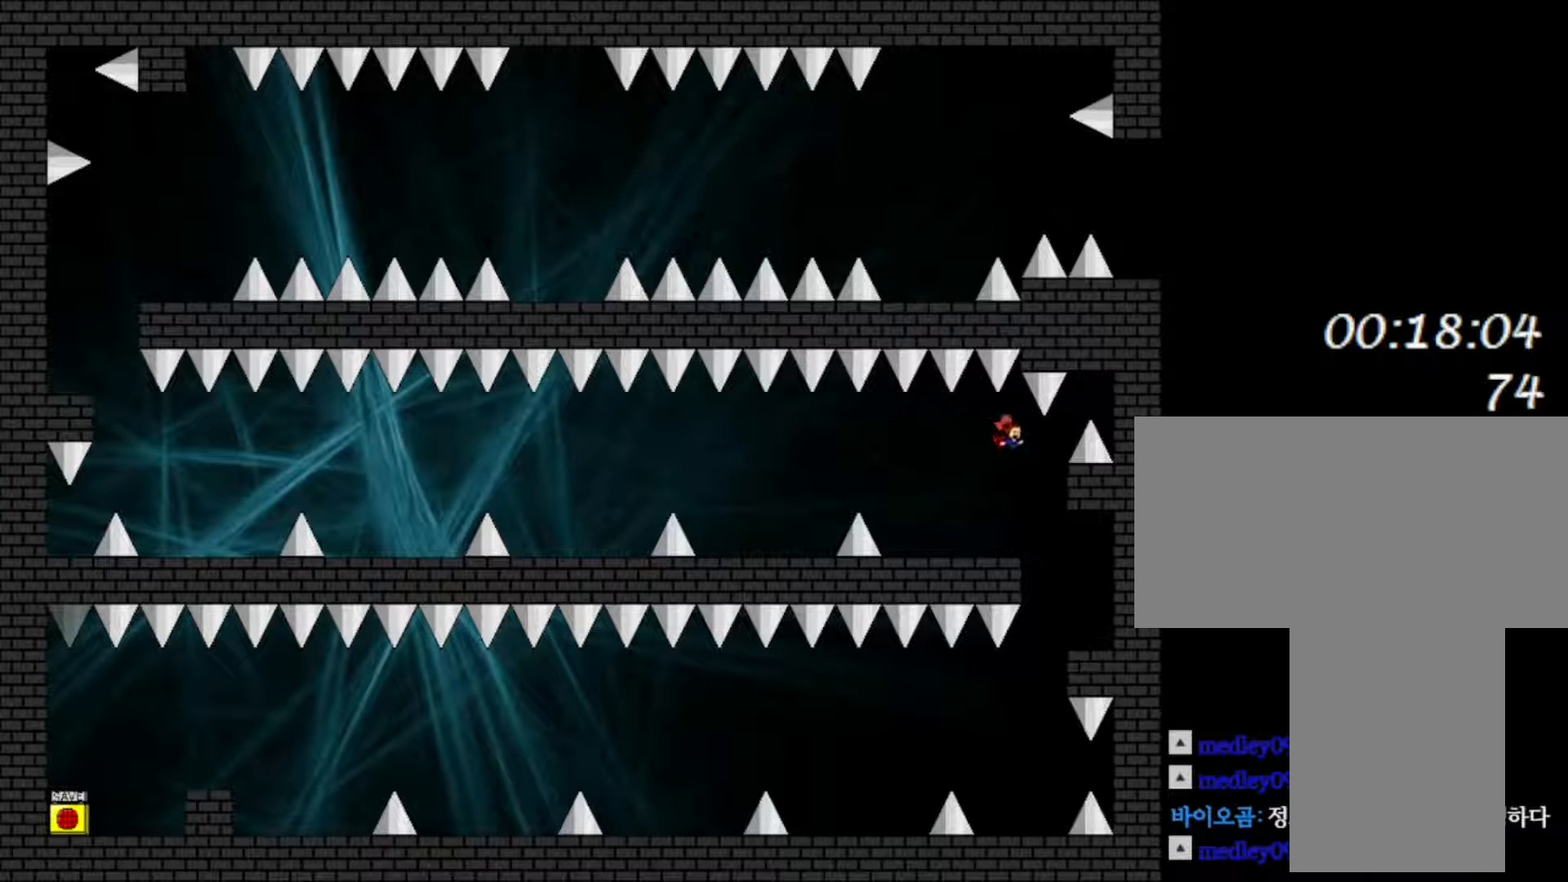
{"keys": [], "events": [[167, "right", "up"]]}
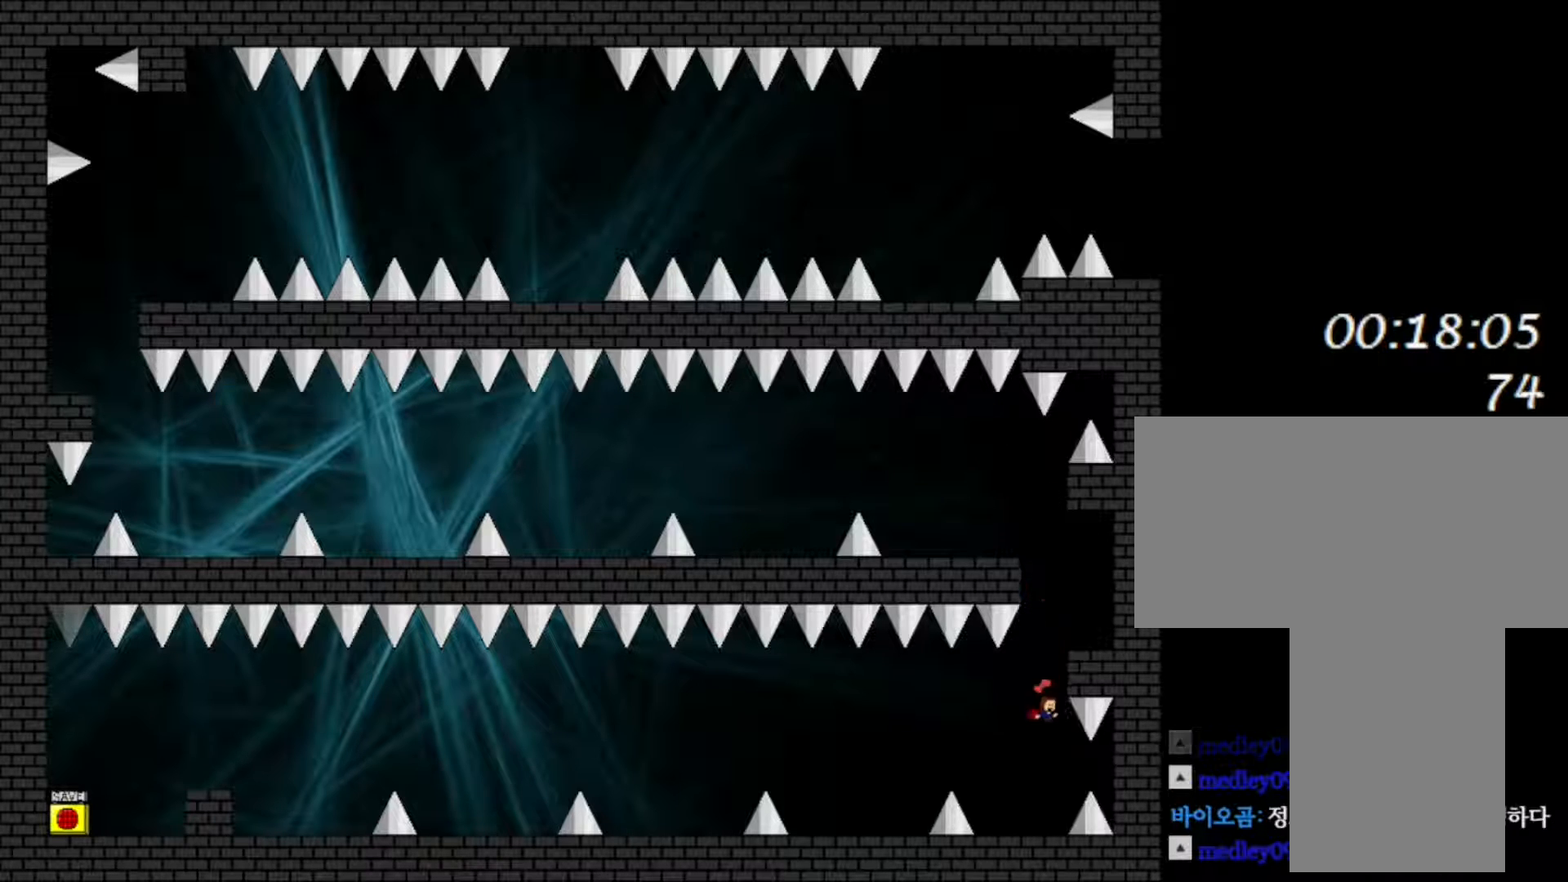
{"keys": ["left"], "events": [[33, "left", "down"]]}
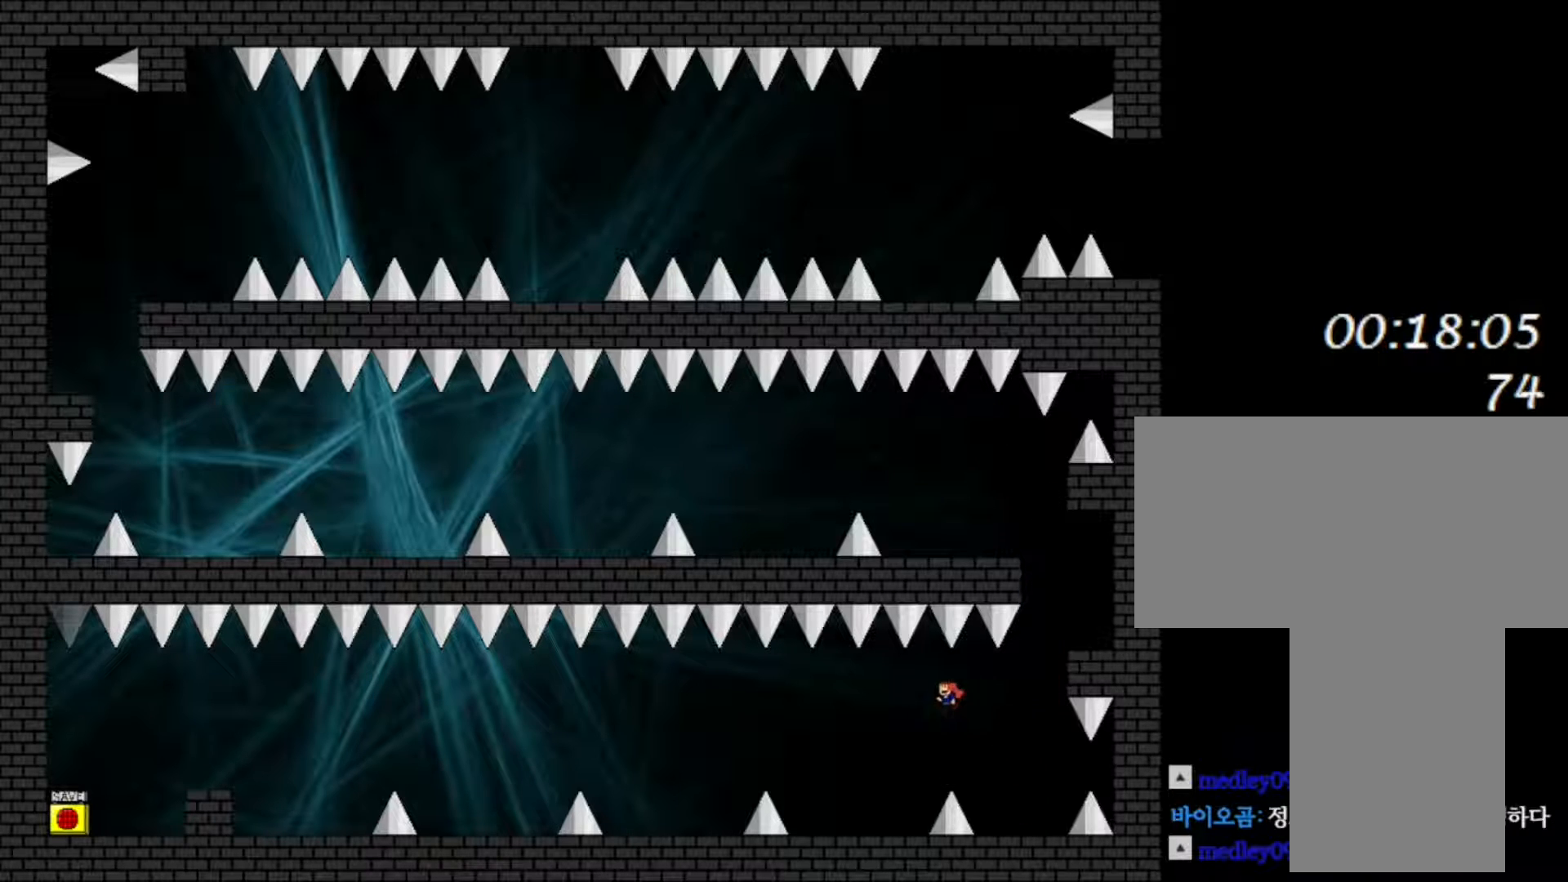
{"keys": ["left"], "events": []}
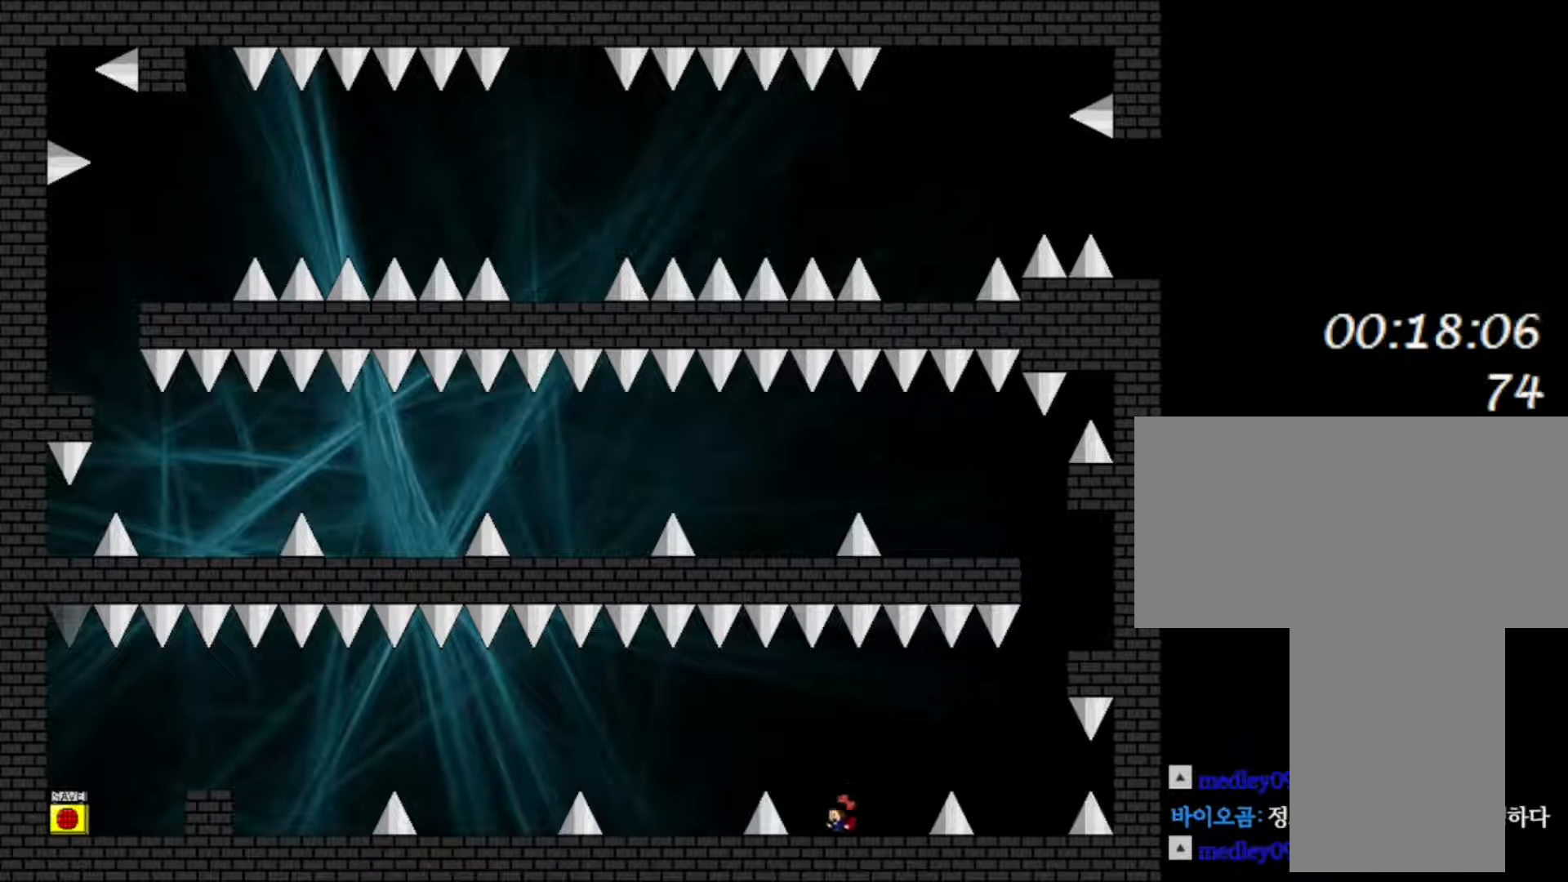
{"keys": ["left"], "events": []}
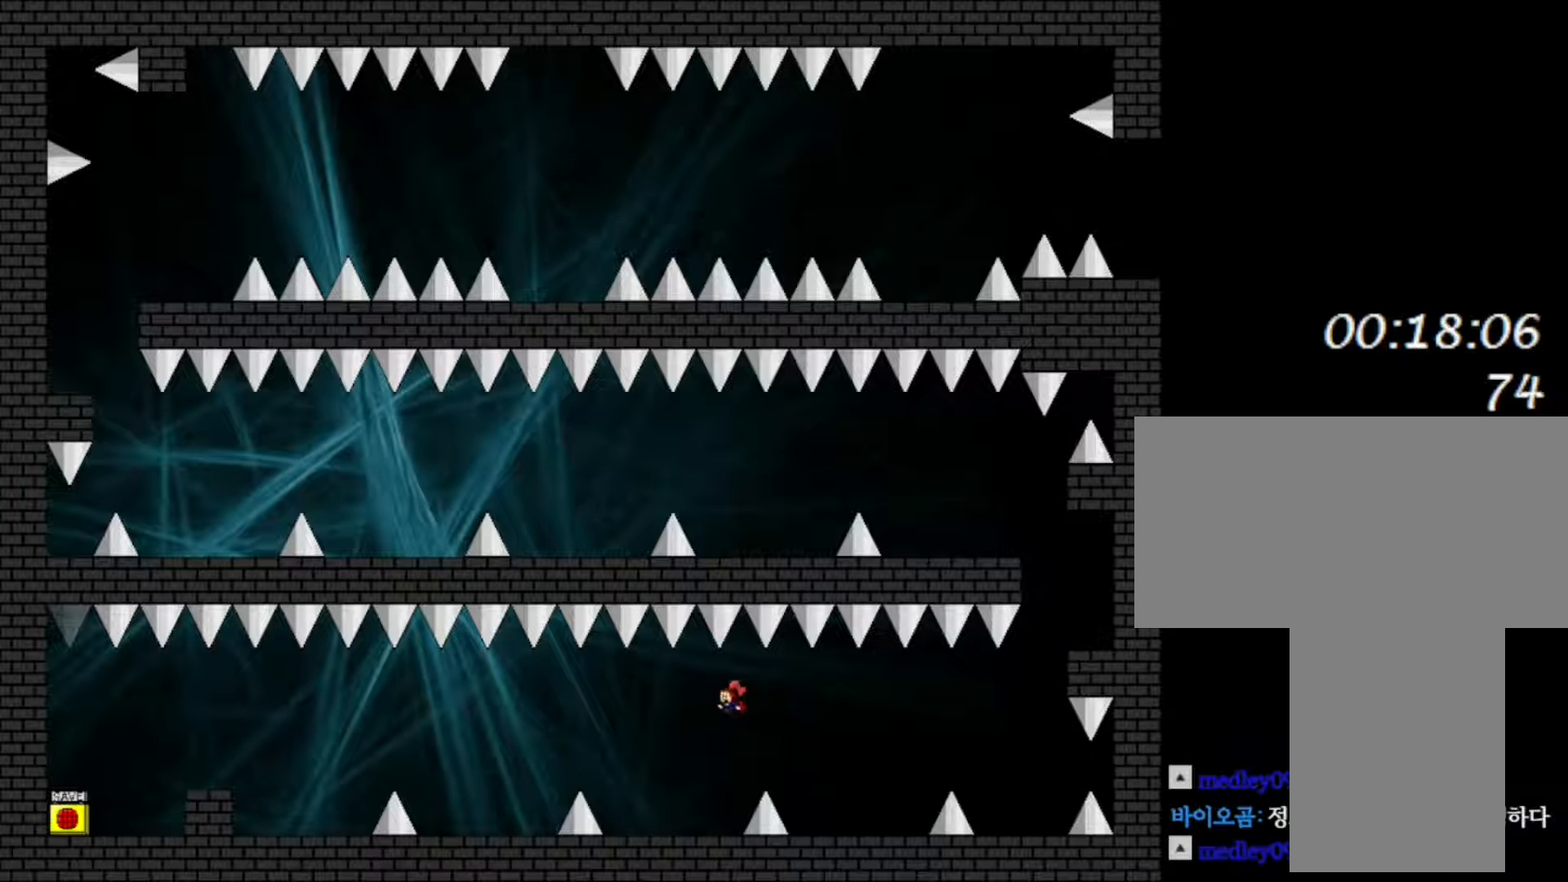
{"keys": ["right"], "events": [[317, "left", "up"], [400, "right", "down"]]}
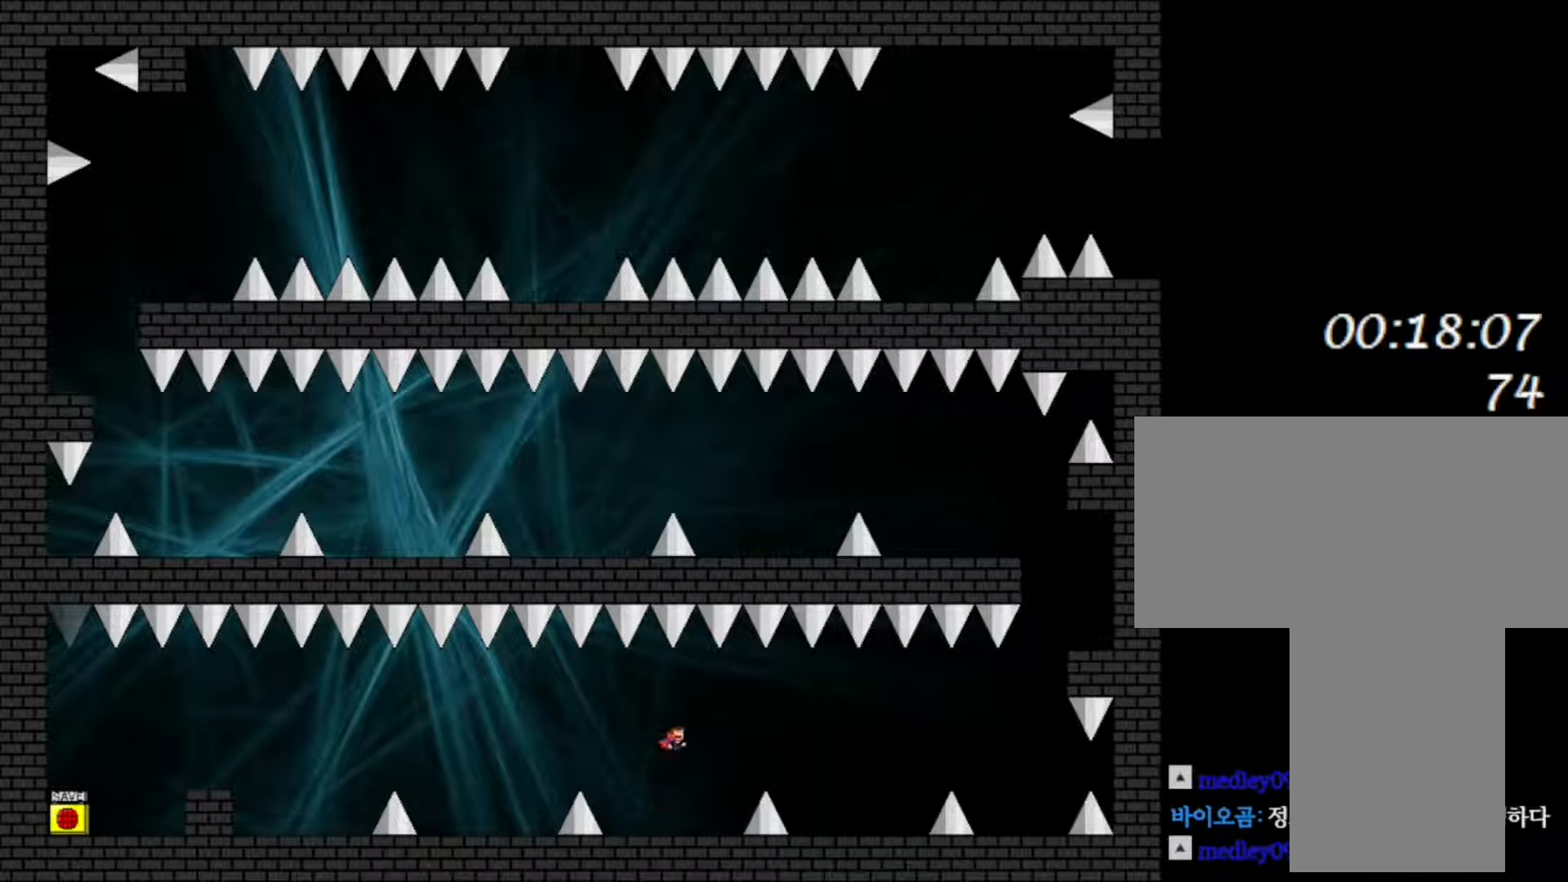
{"keys": [], "events": [[67, "right", "up"]]}
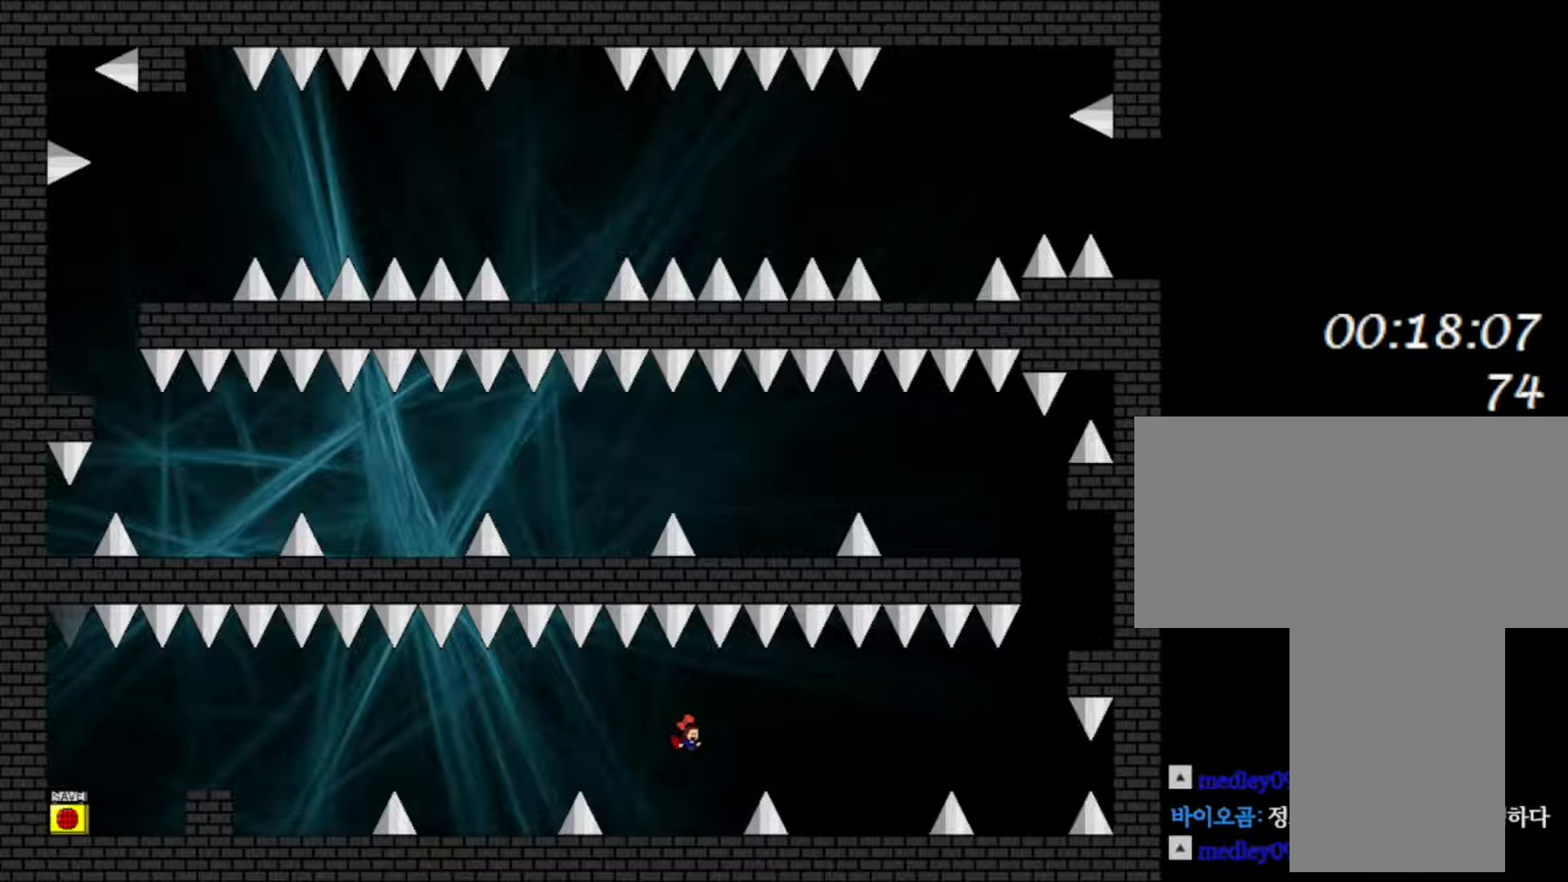
{"keys": ["right"], "events": [[133, "right", "down"]]}
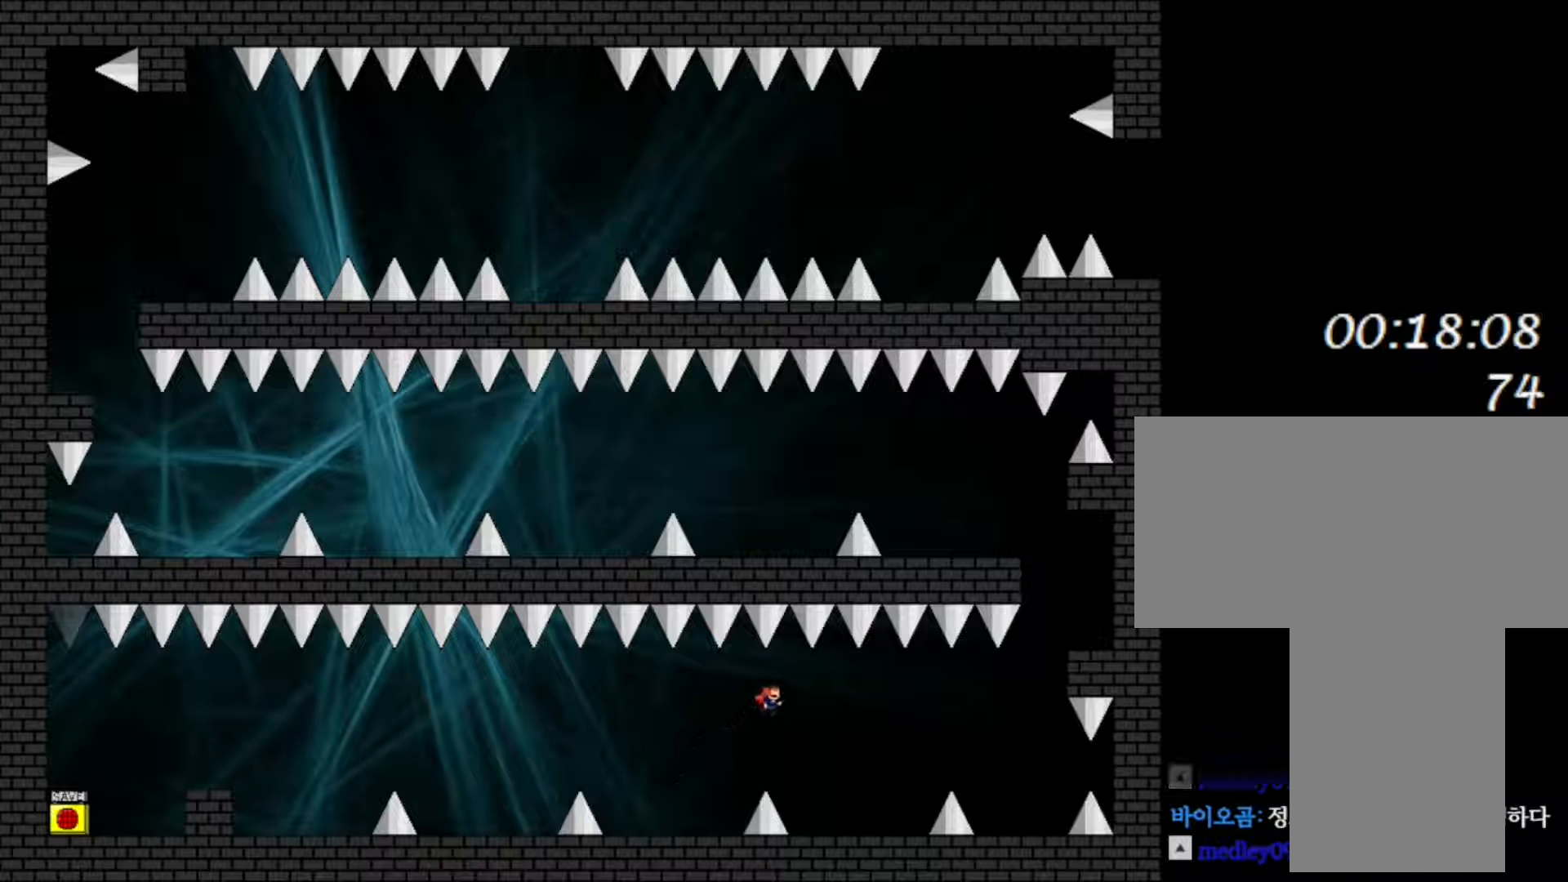
{"keys": ["right"], "events": []}
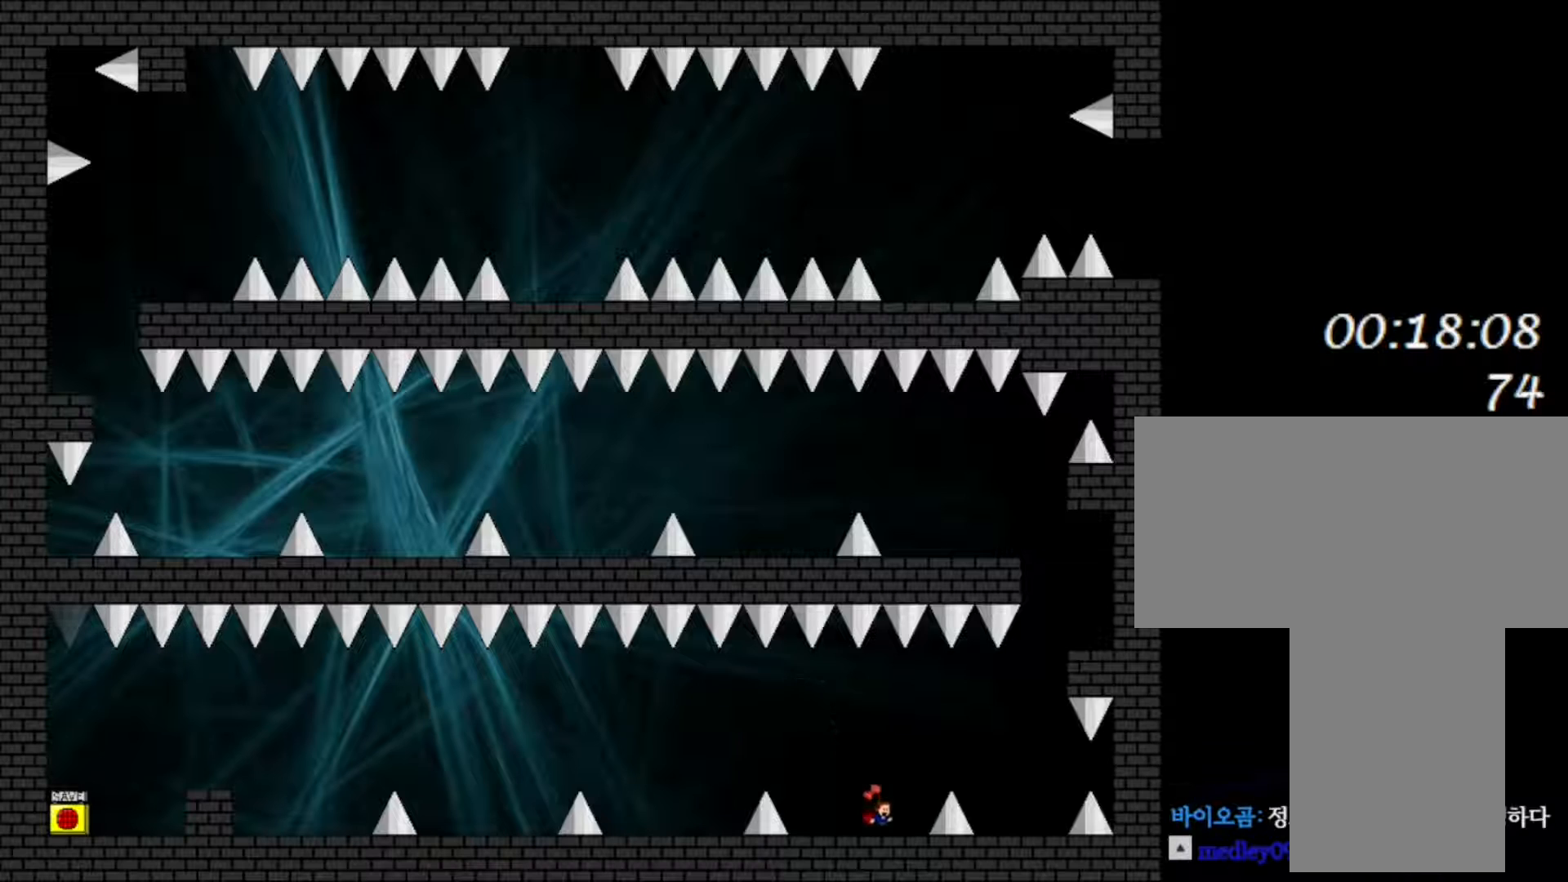
{"keys": ["right"], "events": []}
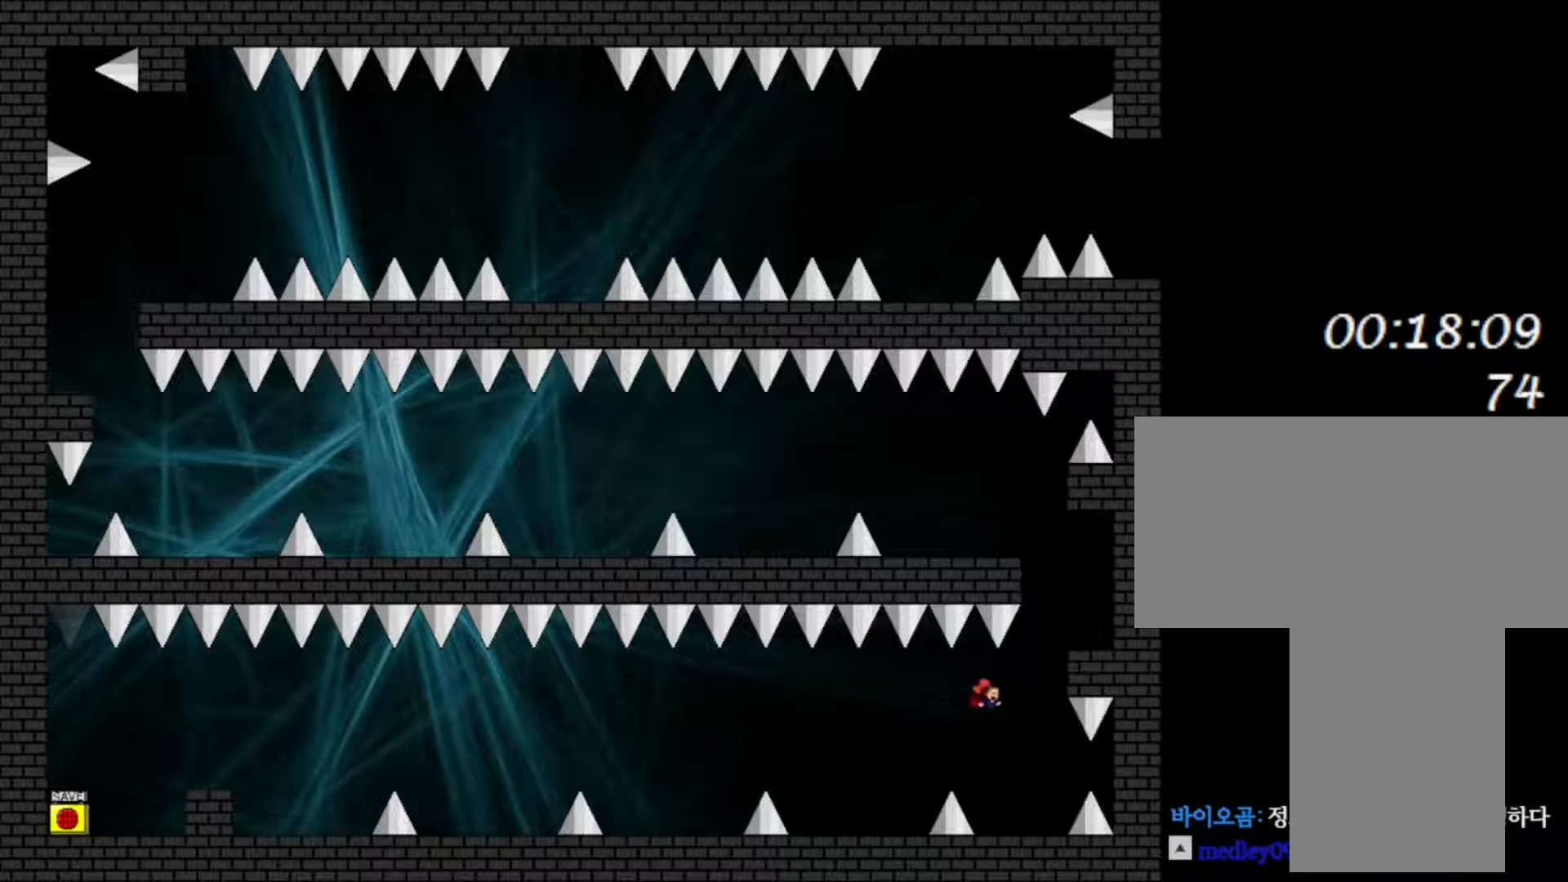
{"keys": ["z"], "events": [[100, "shift", "down"], [283, "left", "down"], [300, "right", "up"], [367, "left", "up"], [433, "shift", "up"], [433, "z", "down"]]}
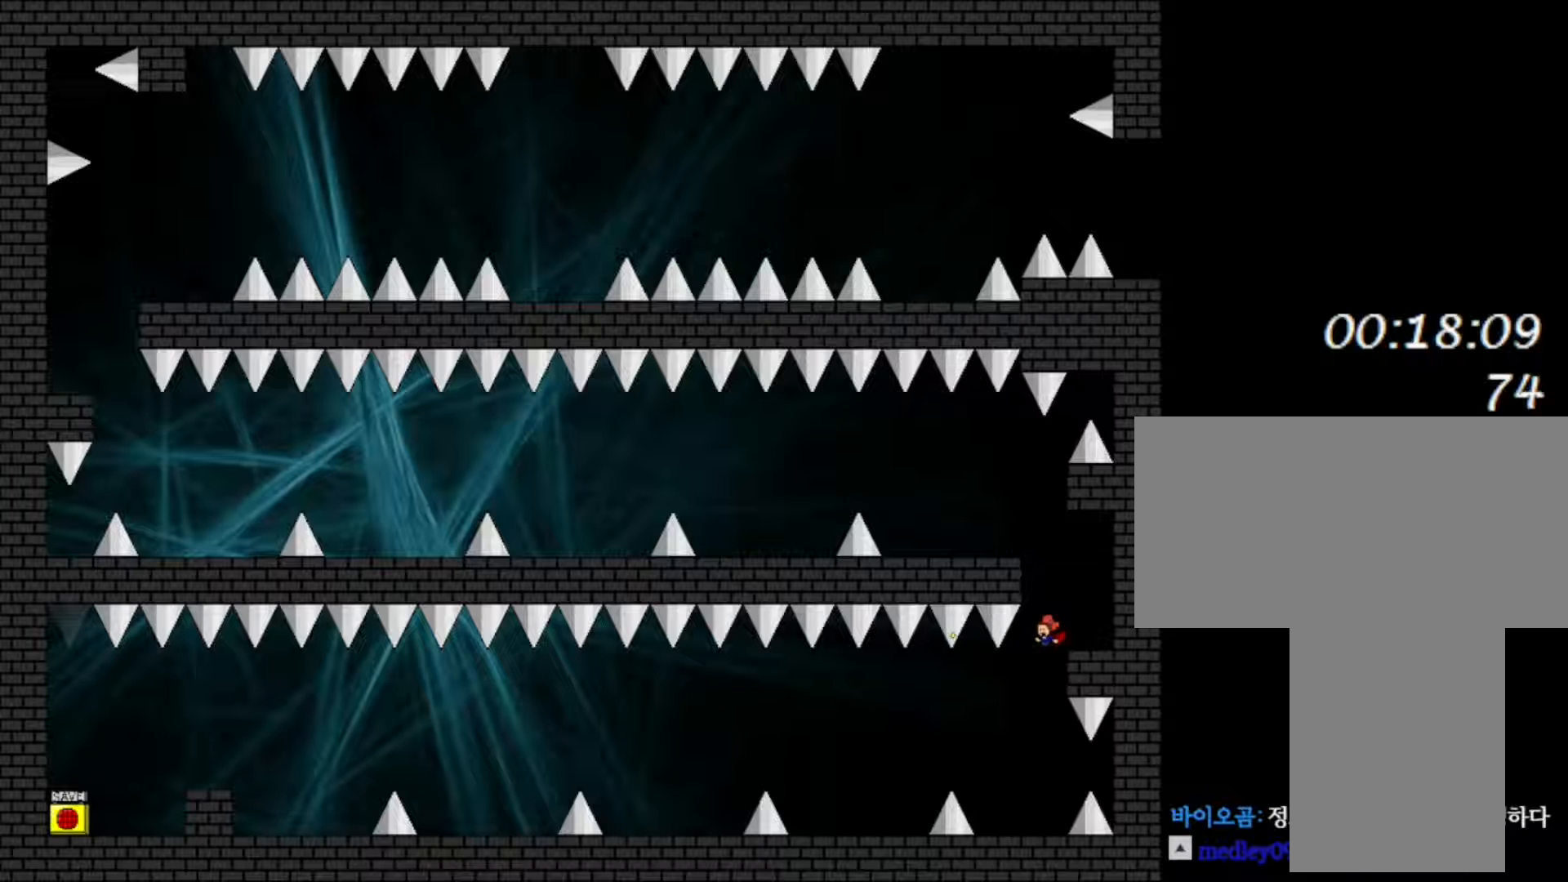
{"keys": ["left"], "events": [[33, "z", "up"], [150, "z", "down"], [217, "z", "up"], [383, "left", "down"]]}
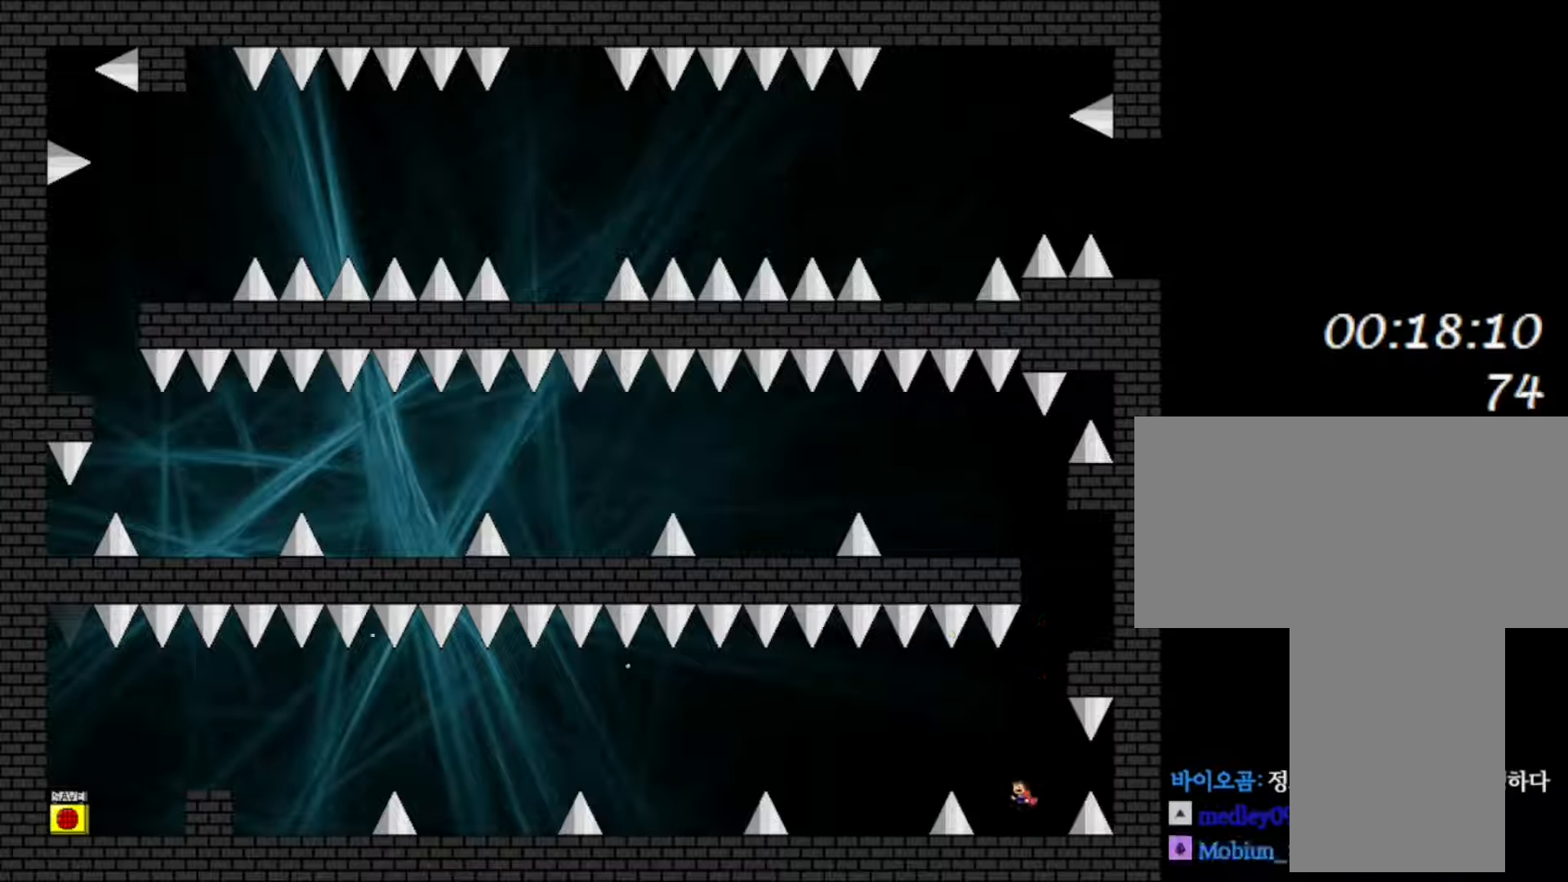
{"keys": ["left"], "events": []}
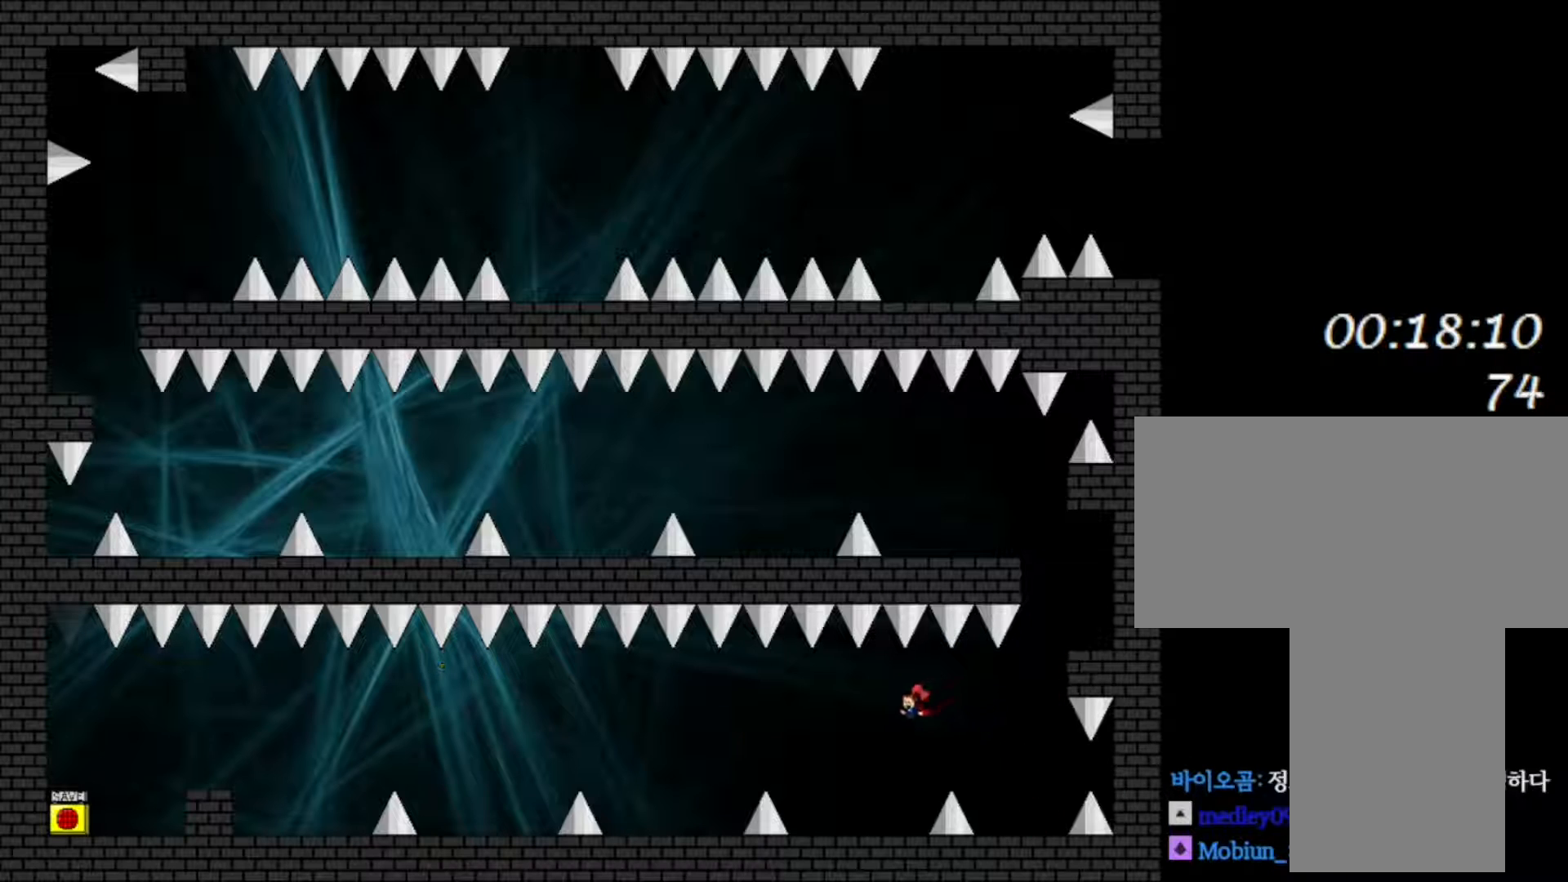
{"keys": ["right"], "events": [[217, "left", "up"], [417, "right", "down"]]}
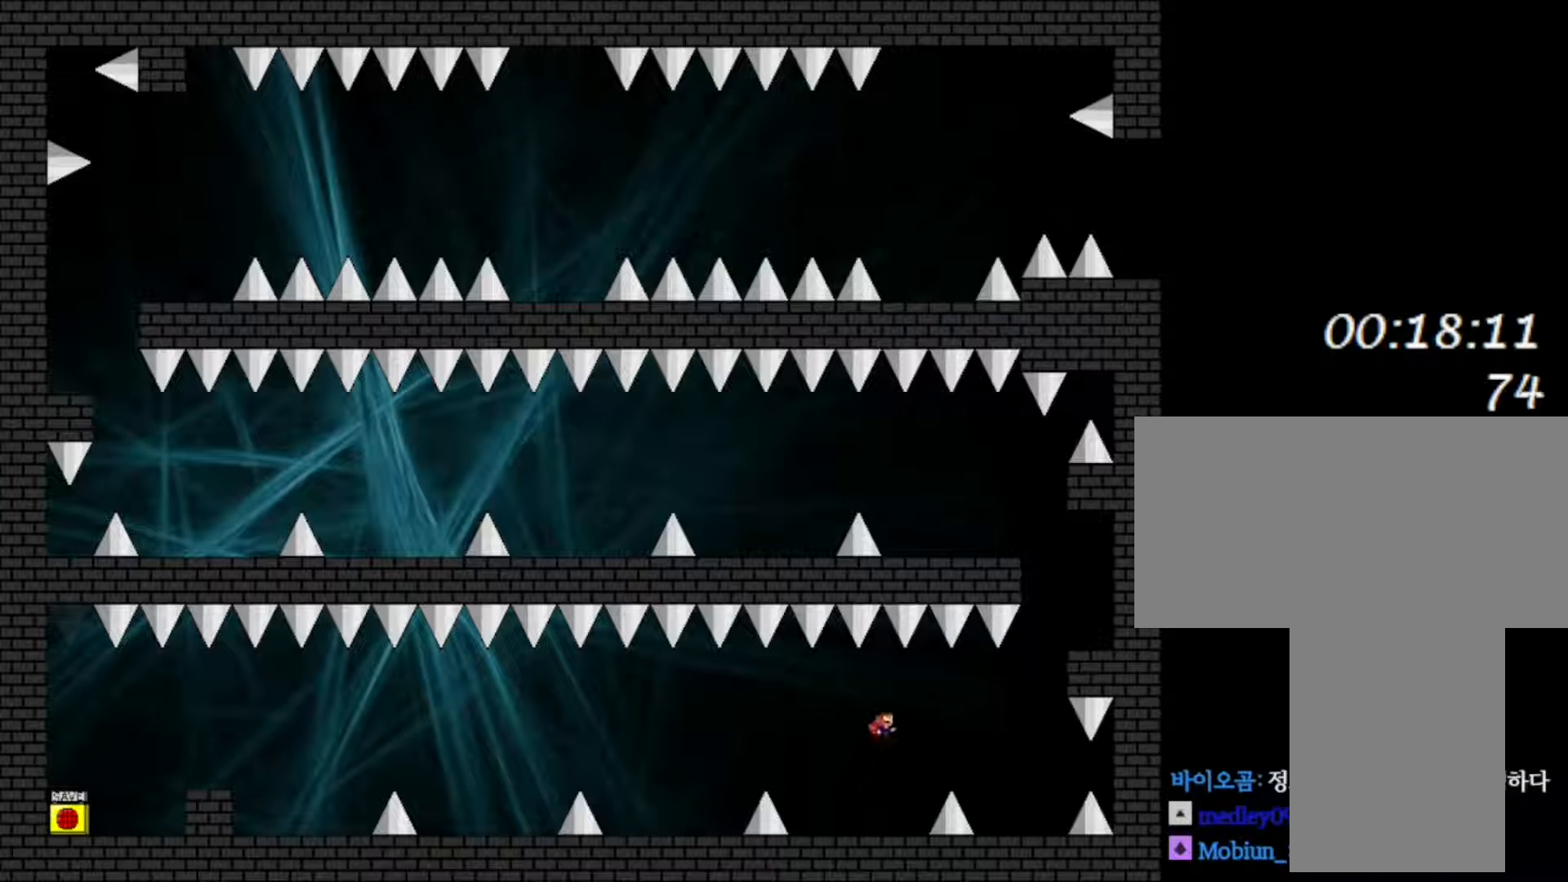
{"keys": [], "events": [[17, "right", "up"], [150, "left", "down"], [300, "left", "up"]]}
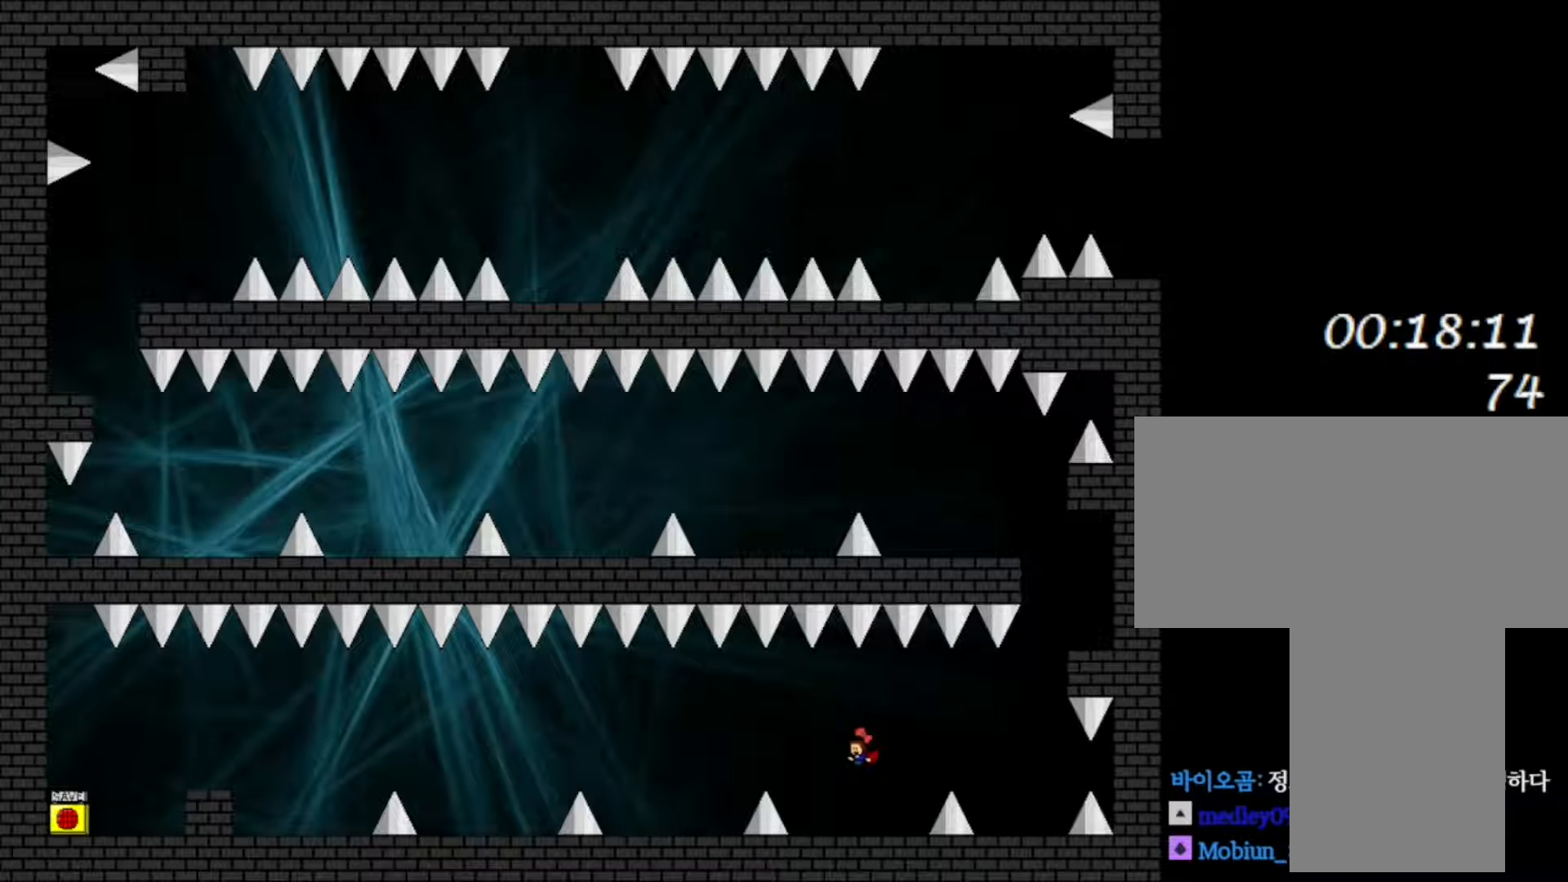
{"keys": [], "events": [[250, "left", "down"], [367, "left", "up"]]}
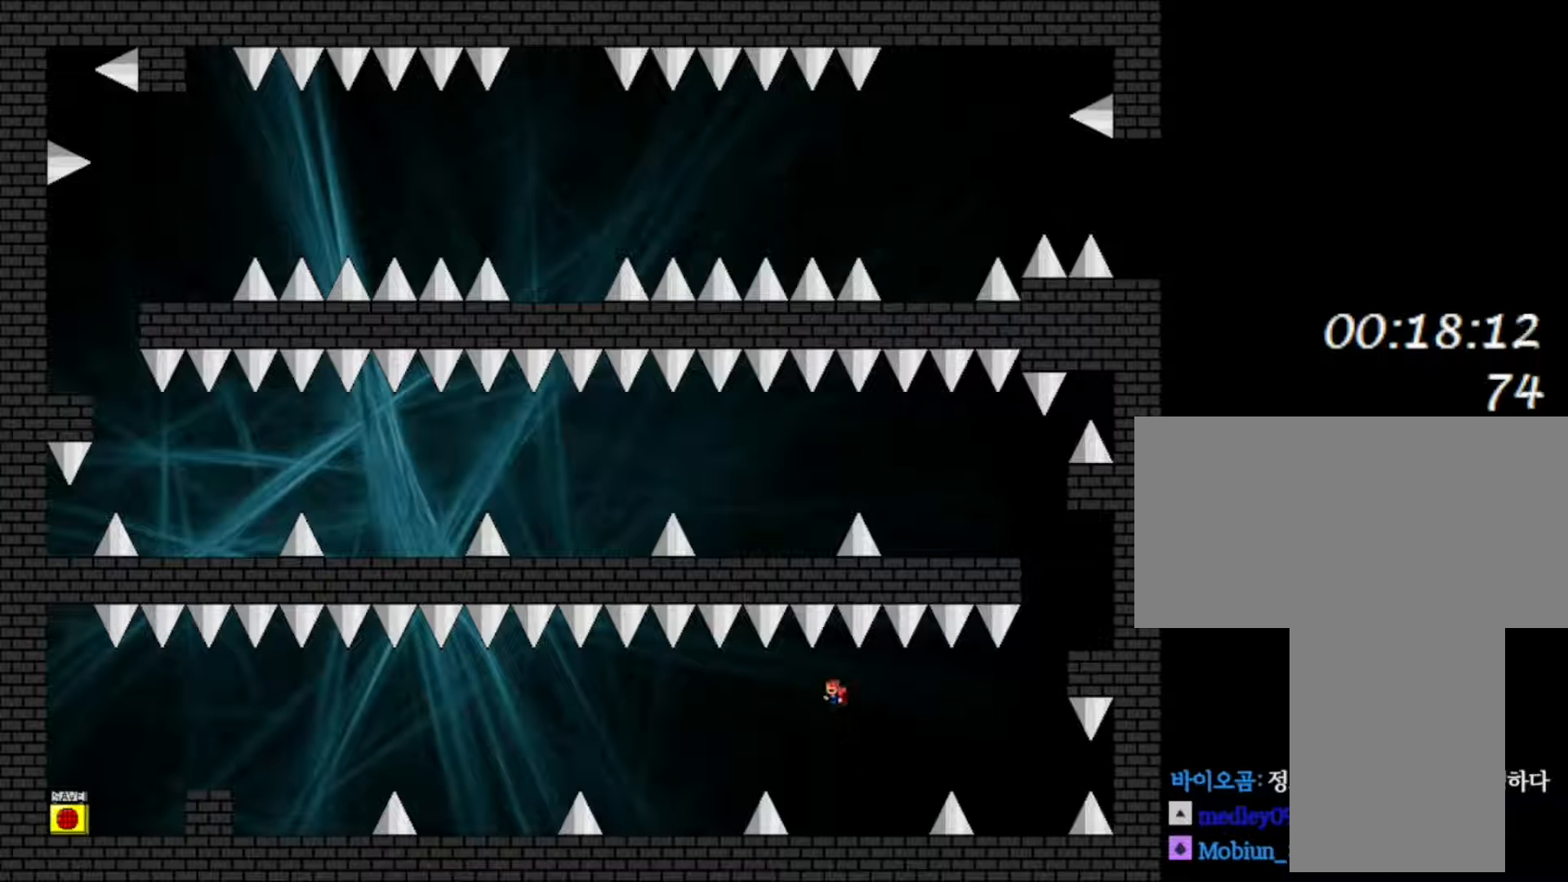
{"keys": ["z"], "events": [[183, "shift", "down"], [283, "shift", "up"], [433, "z", "down"]]}
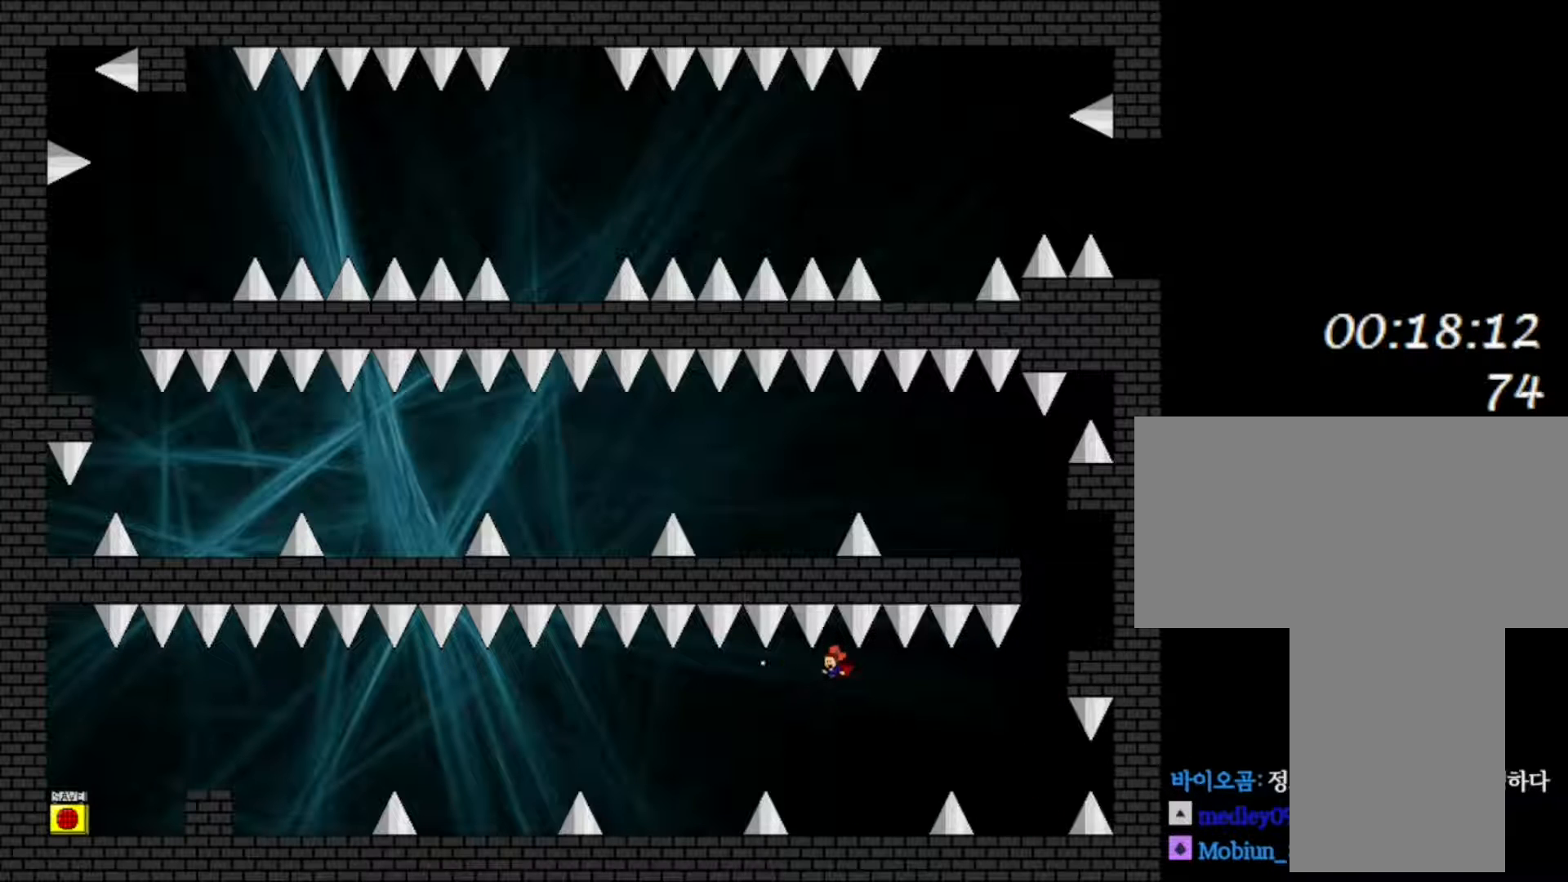
{"keys": ["left"], "events": [[33, "z", "up"], [350, "left", "down"]]}
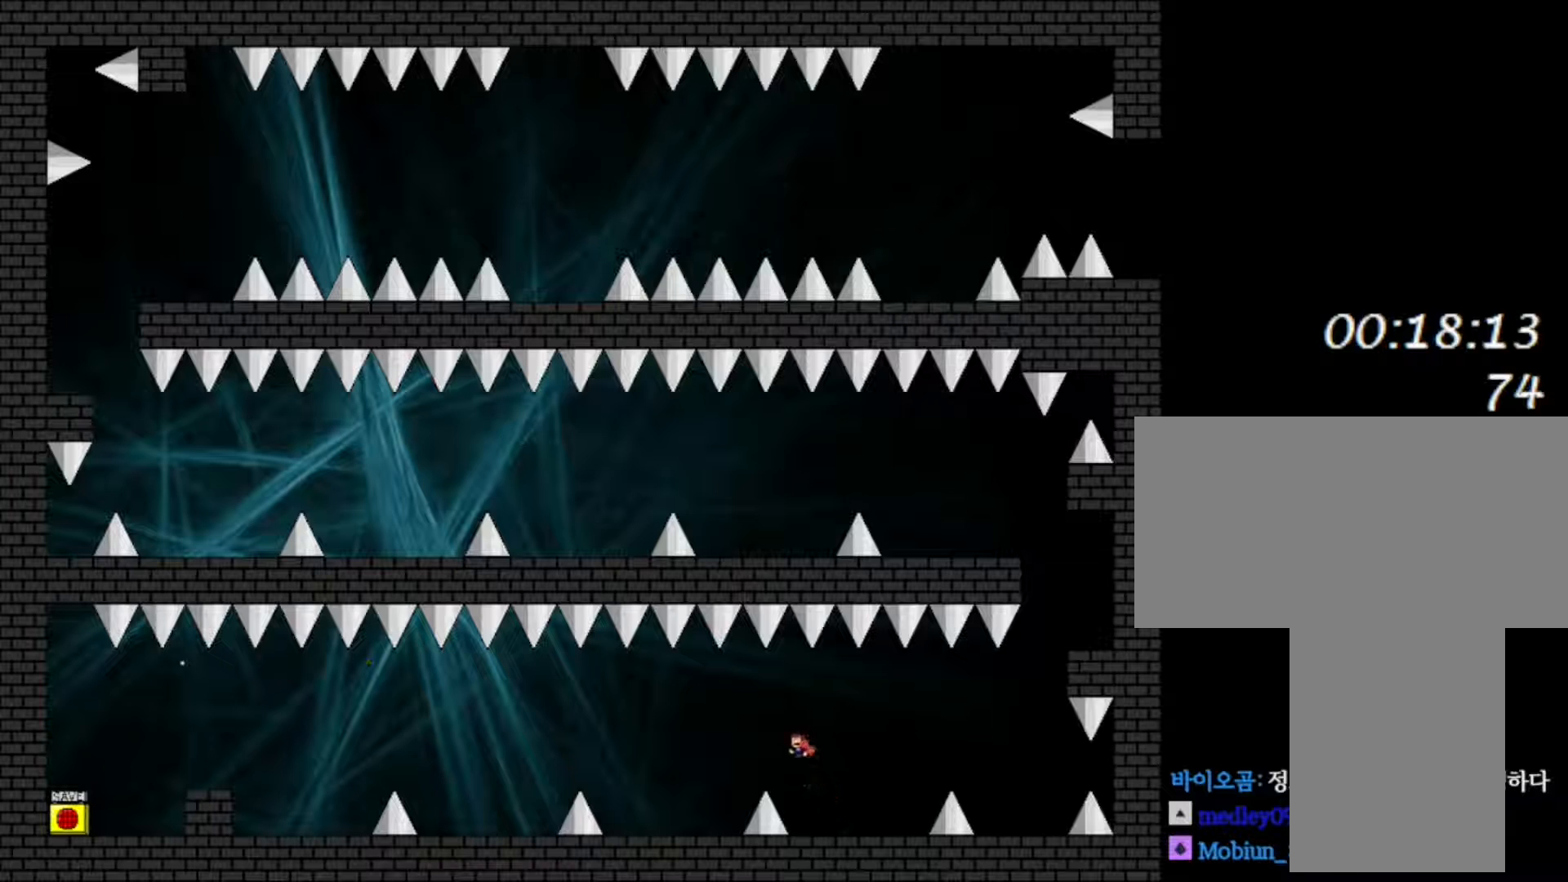
{"keys": ["left"], "events": []}
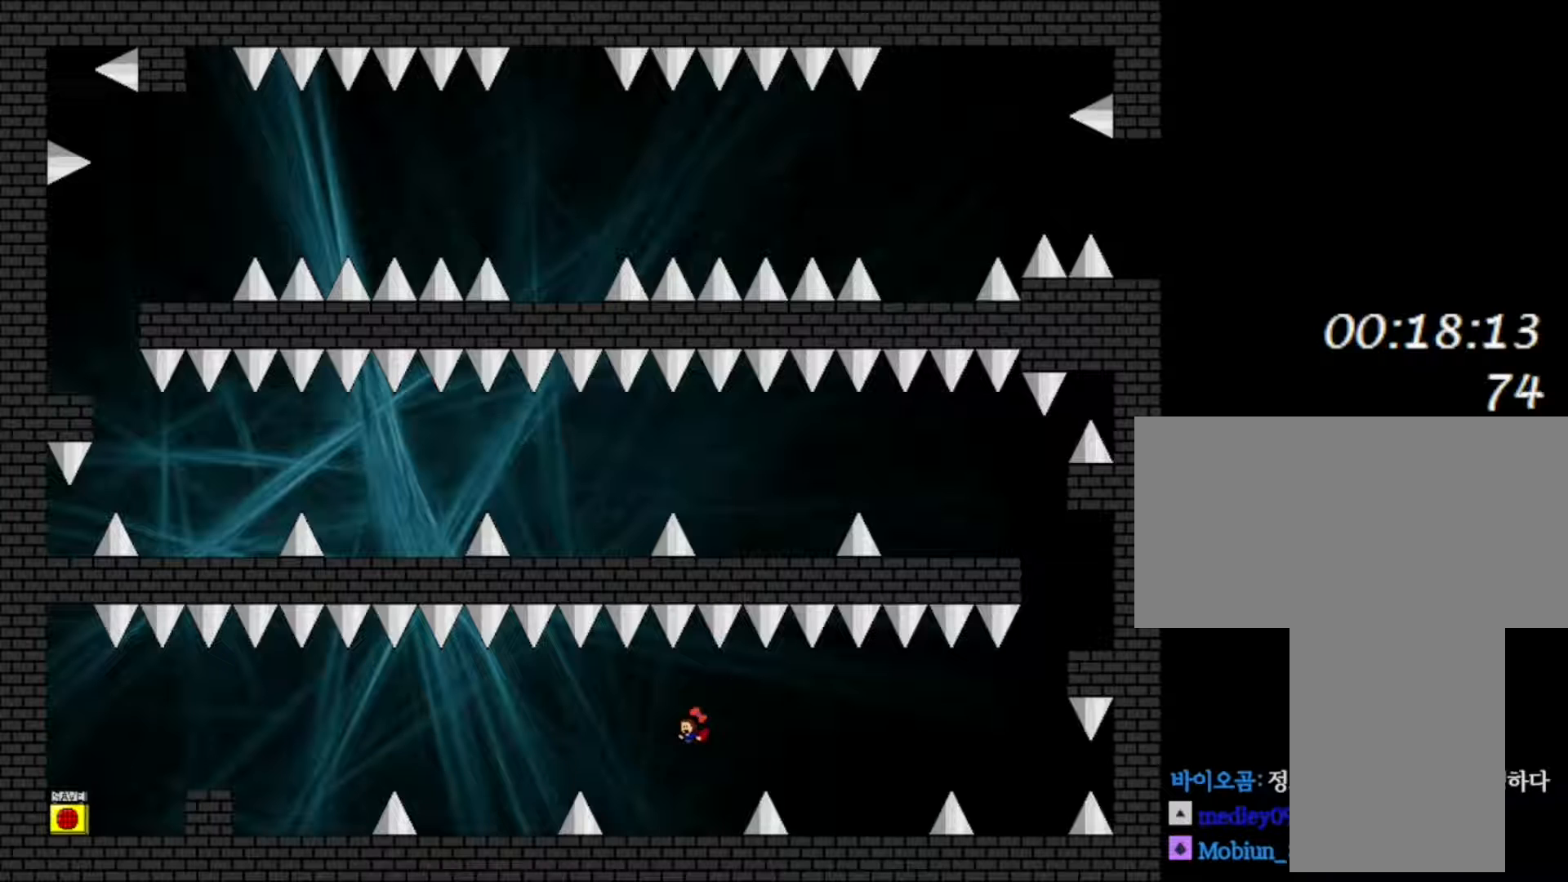
{"keys": ["left"], "events": []}